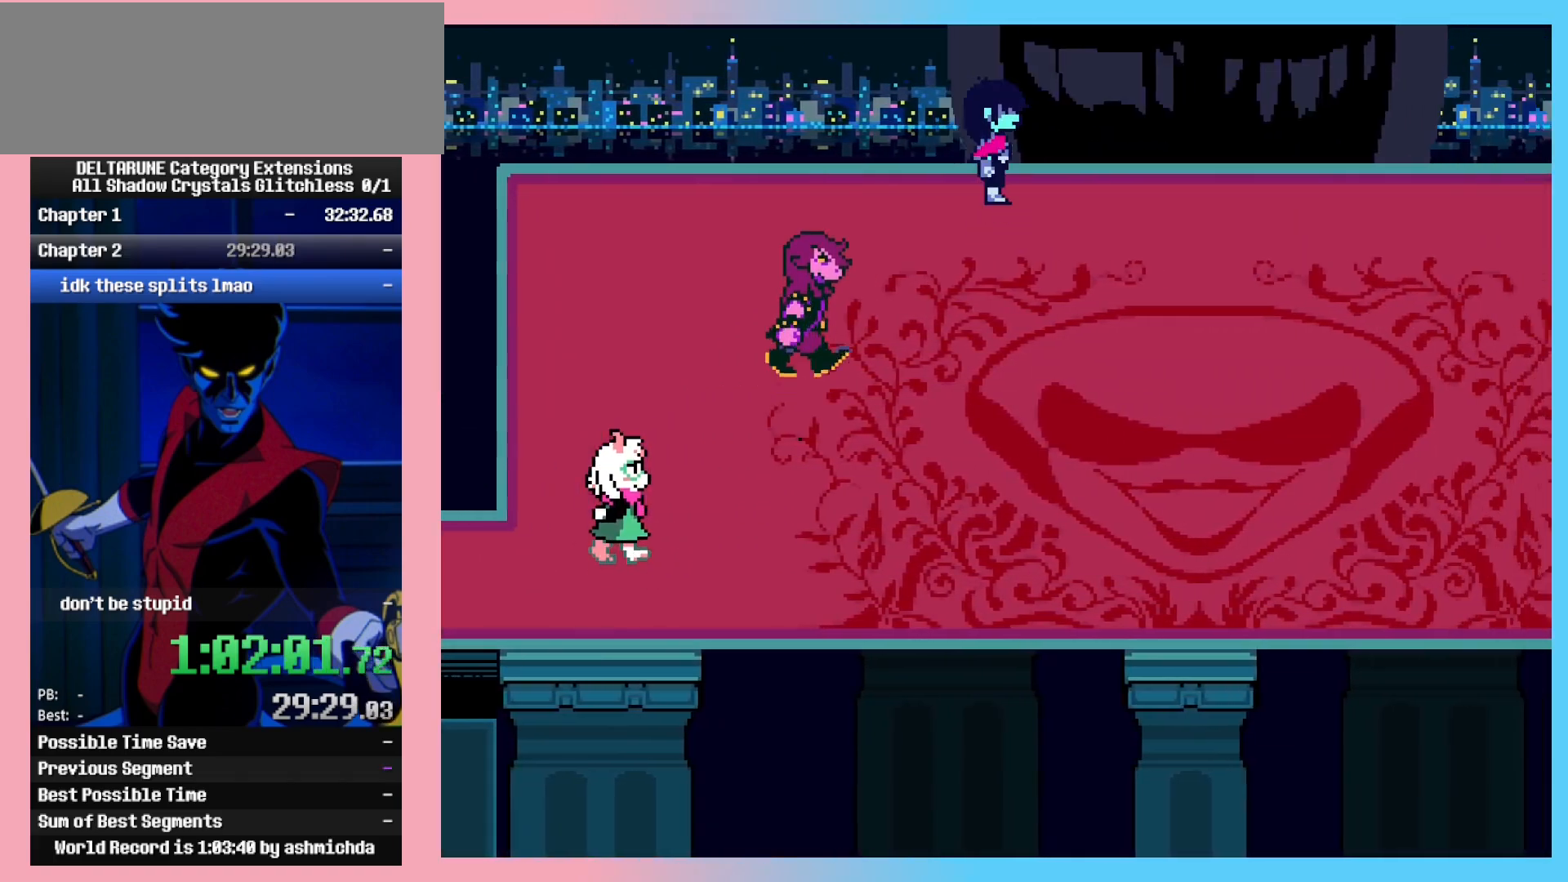
Gameplay with keyboard; each line is a JSON object with the keys held at the frame after it. "events" lists presses ("down") and releases ("up") of "c", "ctrl_l", "ctrl_r", "down", "left", "return", "right", "shift_l", "shift_r", "up", "x" and "z" between this image and that frame as [ms after this image, input, new state], when the widget could be followed in between. No other keys are recorded. Mouse input is not recorded.
{"keys": ["ctrl_l", "ctrl_r", "down", "right"], "events": [[233, "up", "up"], [367, "down", "down"]]}
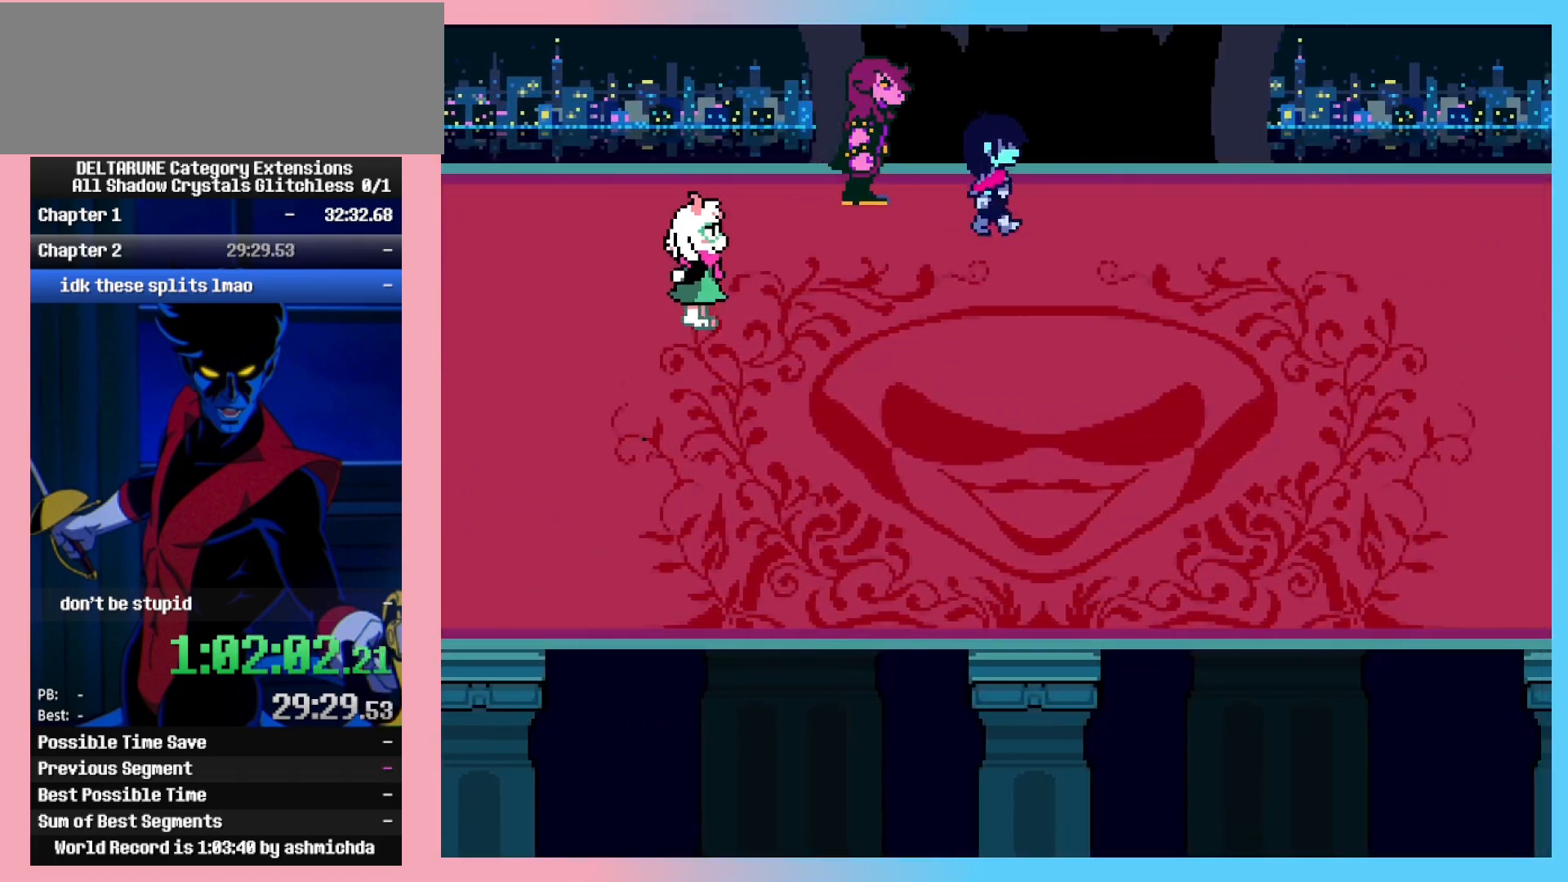
{"keys": ["ctrl_l", "ctrl_r", "down", "right"], "events": []}
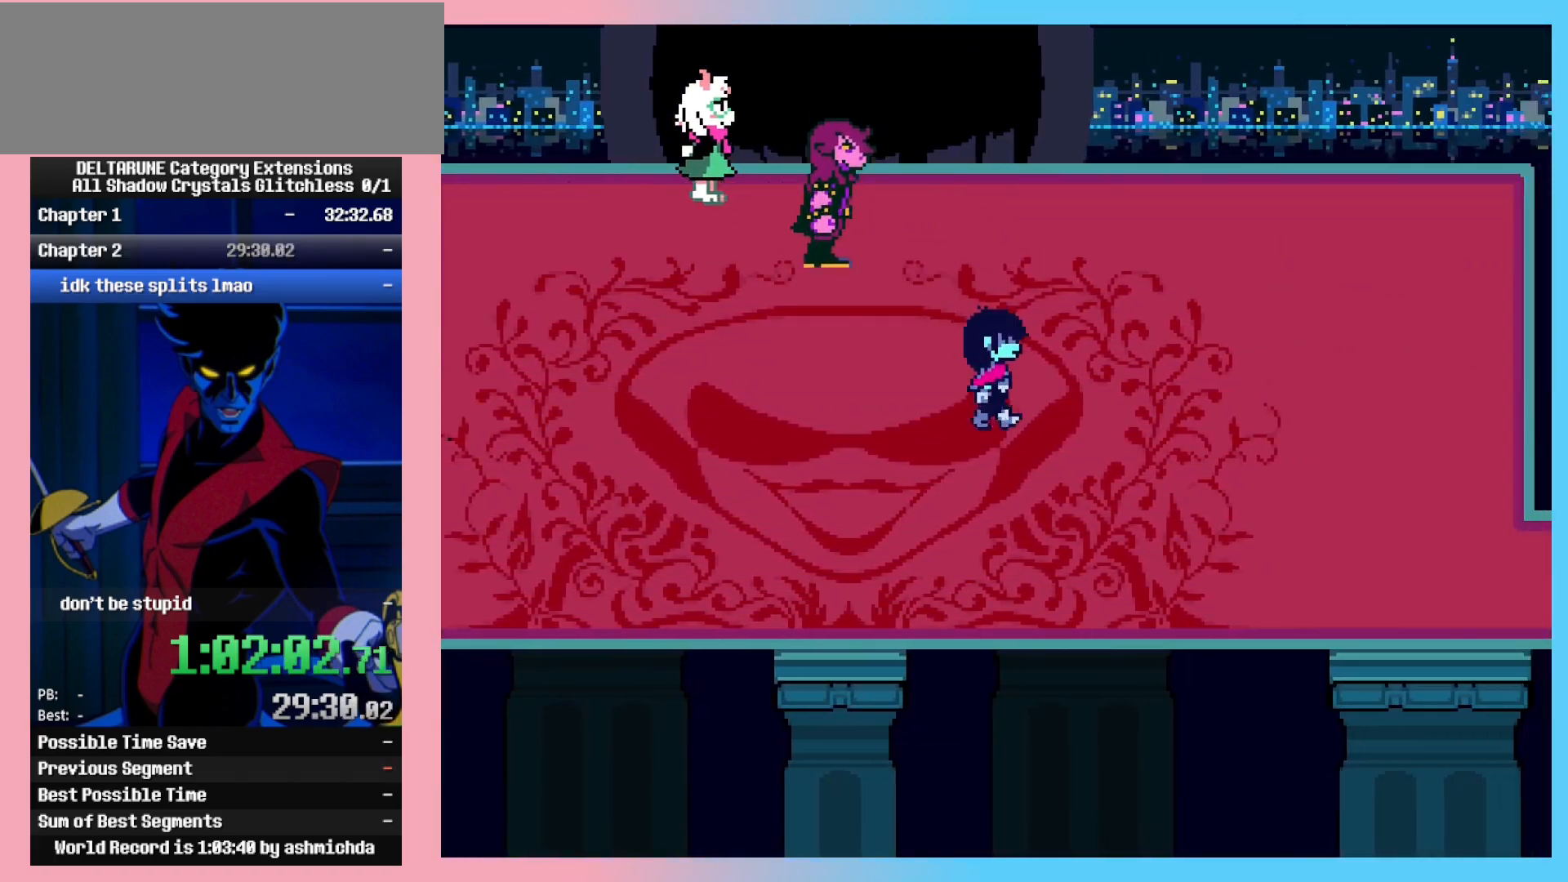
{"keys": ["ctrl_l", "ctrl_r", "right"], "events": [[350, "down", "up"]]}
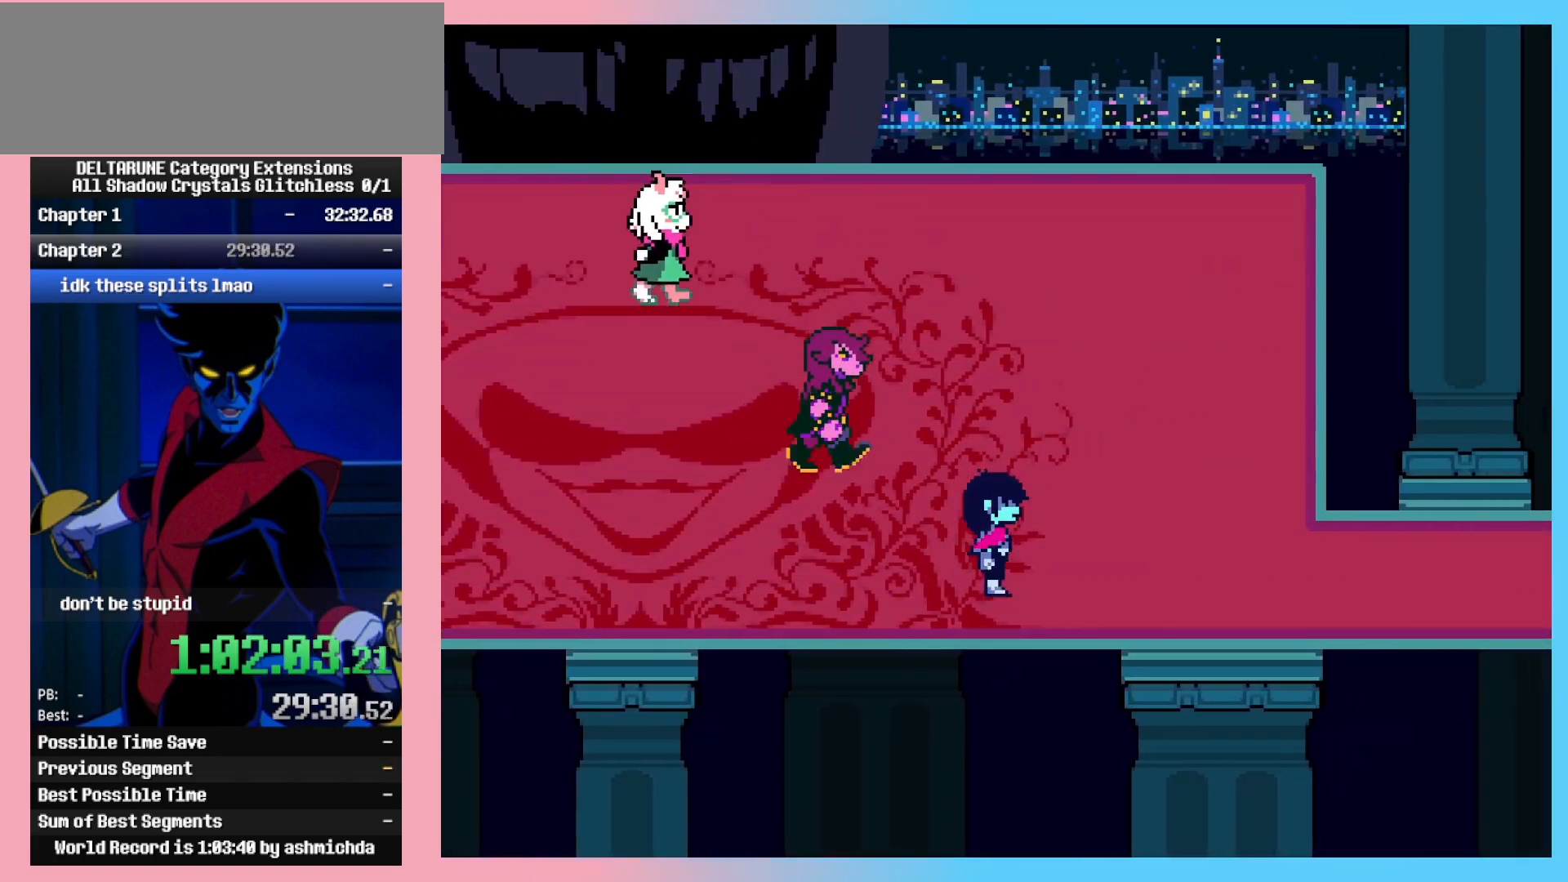
{"keys": ["ctrl_l", "ctrl_r", "right"], "events": []}
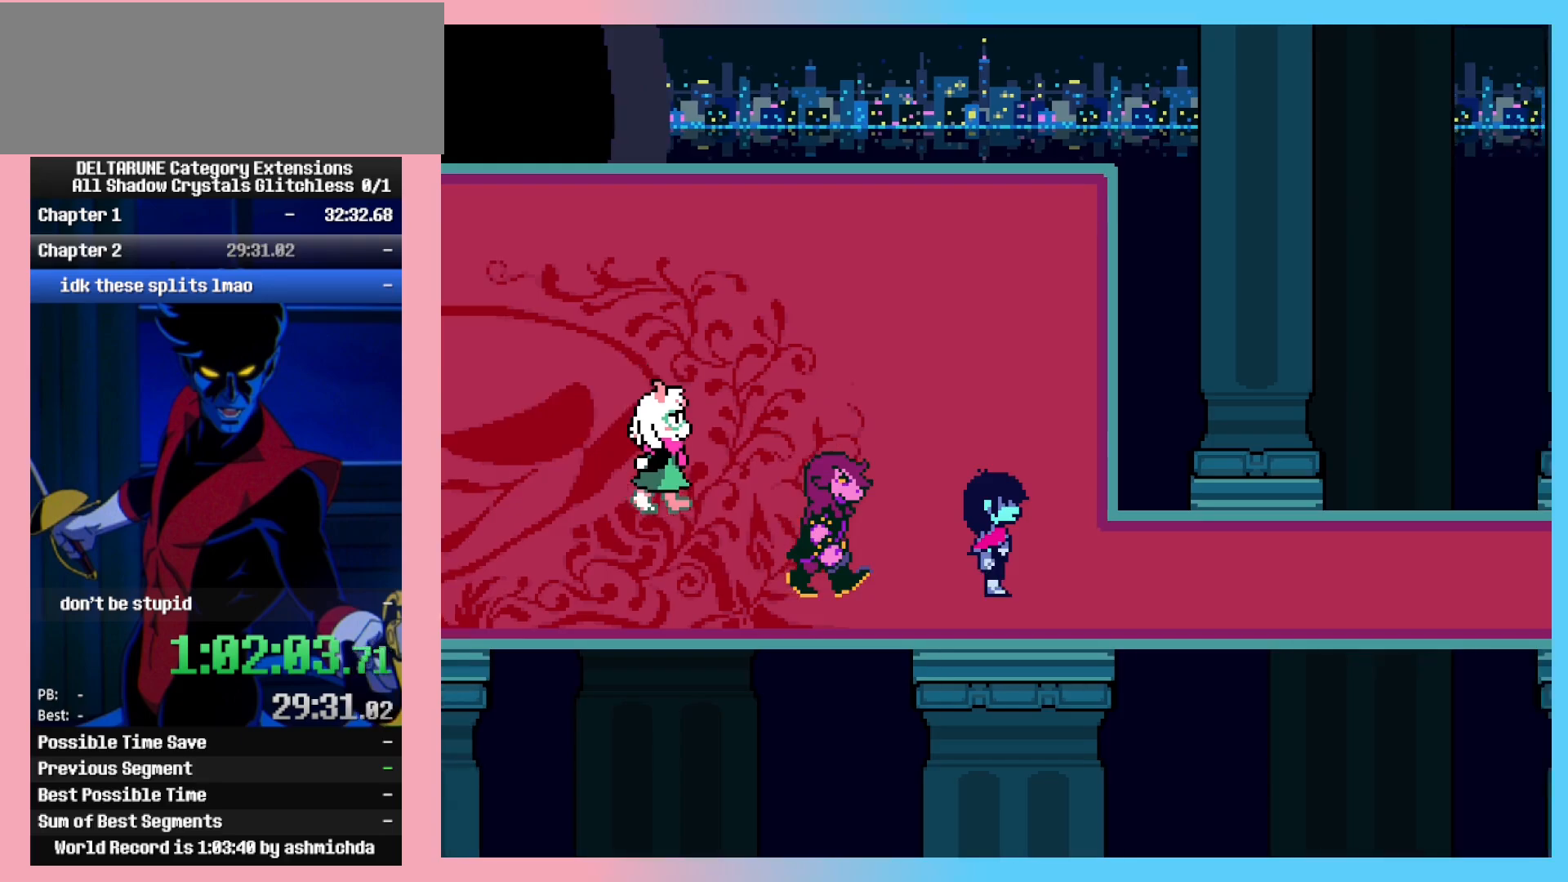
{"keys": ["ctrl_l", "ctrl_r", "right"], "events": []}
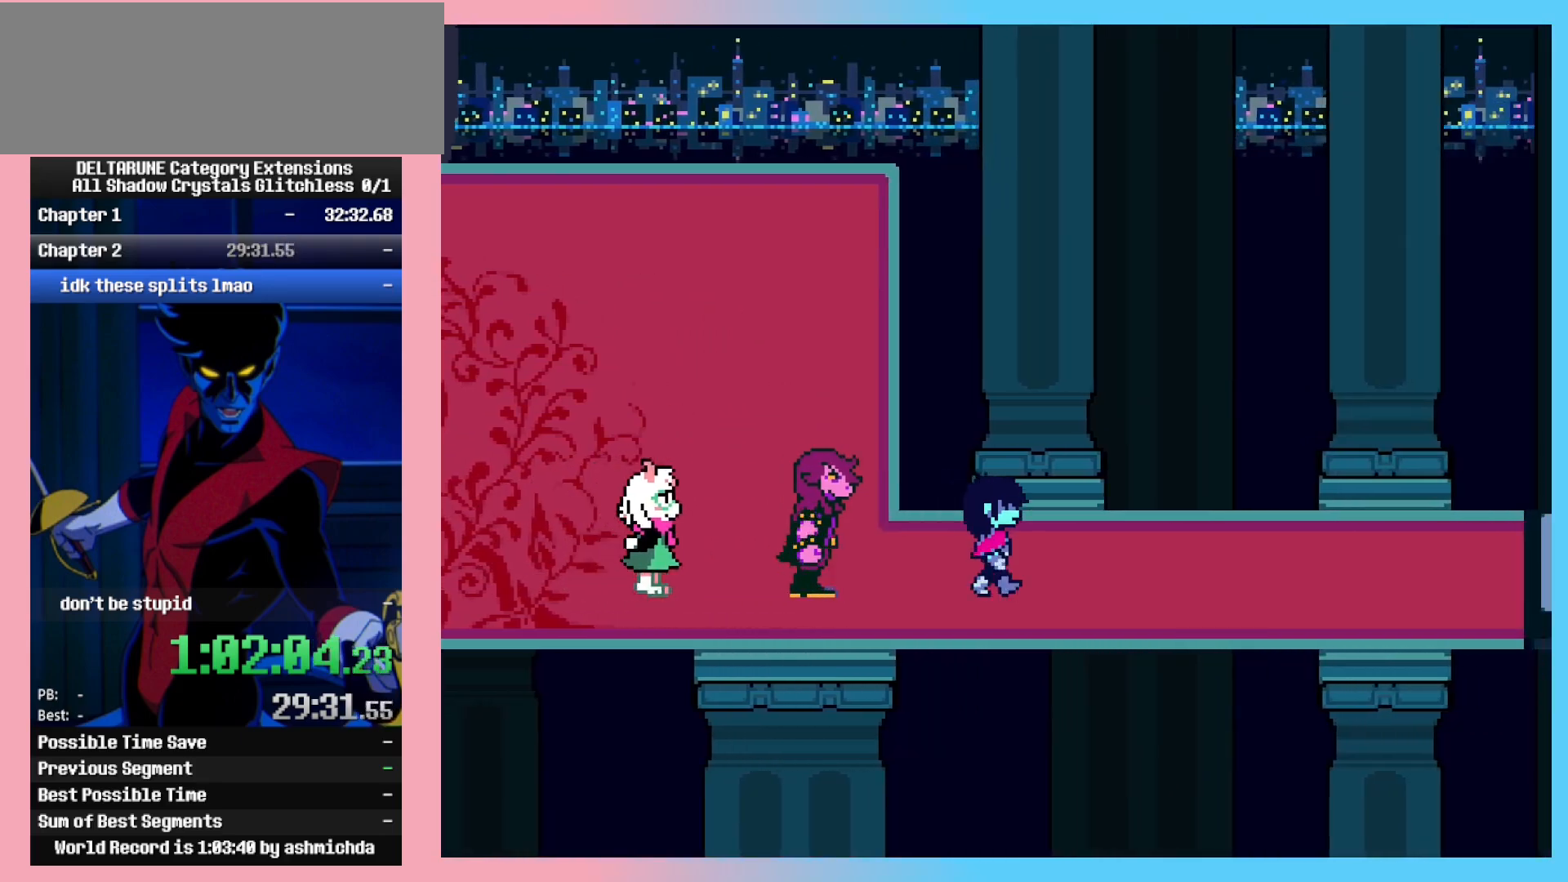
{"keys": ["ctrl_l", "ctrl_r", "right"], "events": []}
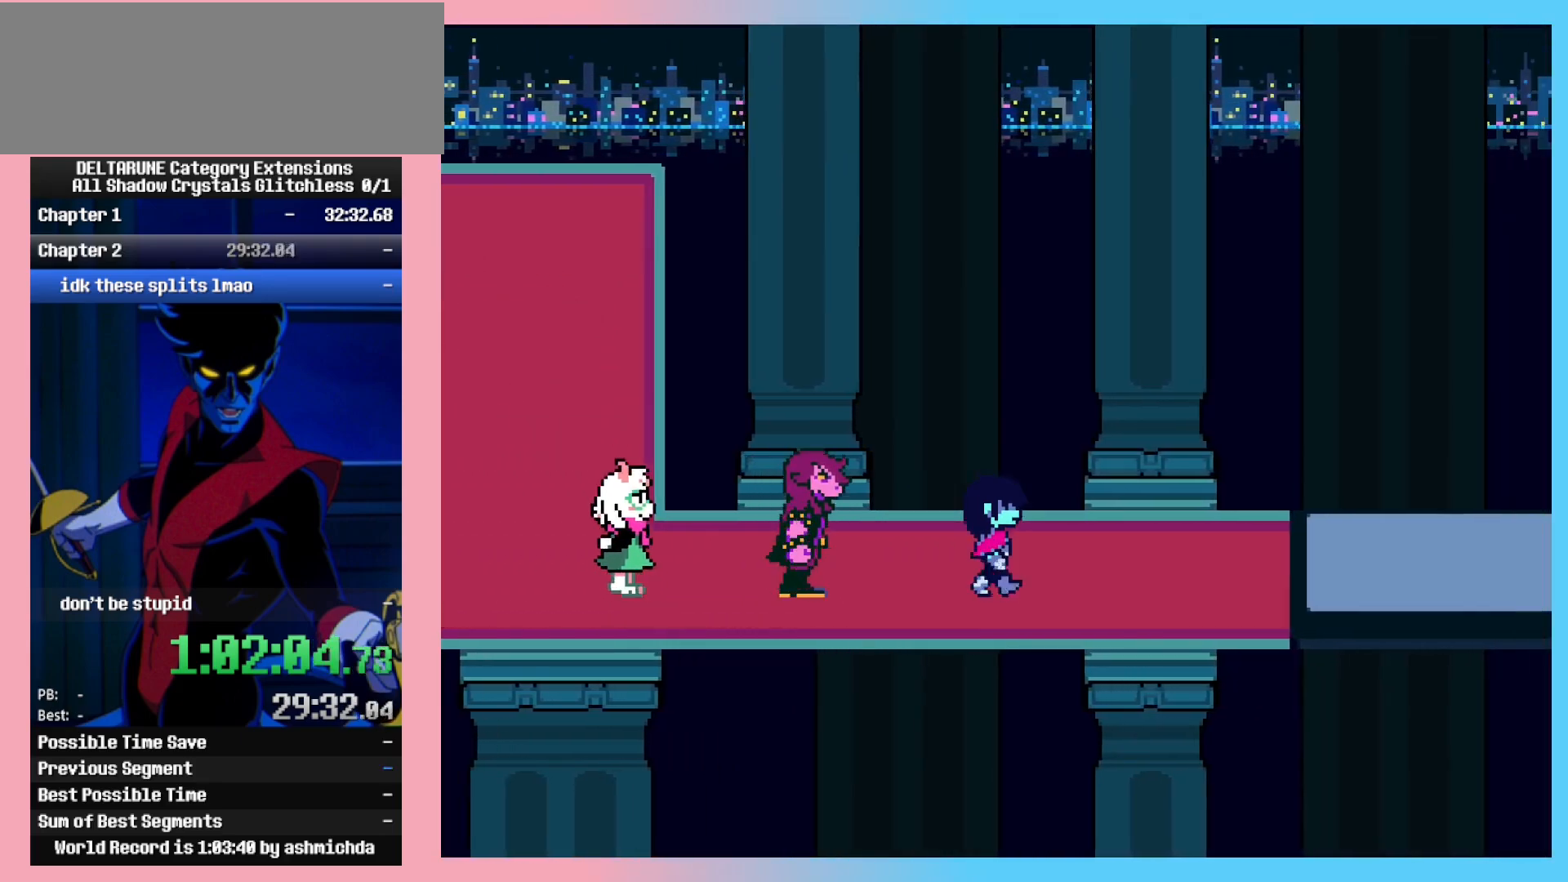
{"keys": ["ctrl_l", "ctrl_r", "right"], "events": []}
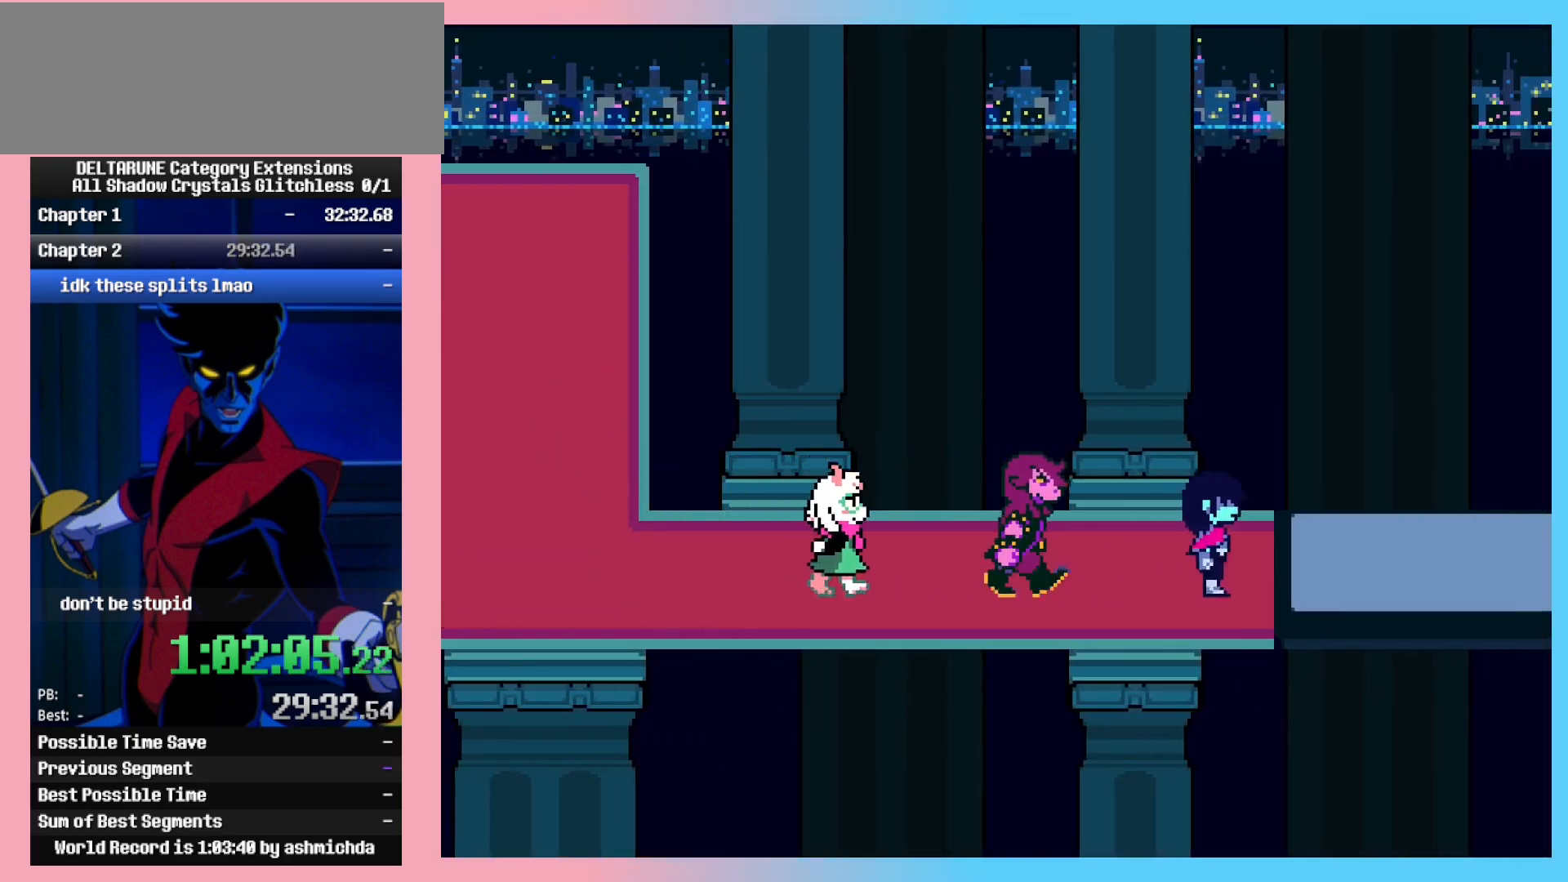
{"keys": ["ctrl_l", "ctrl_r", "right"], "events": []}
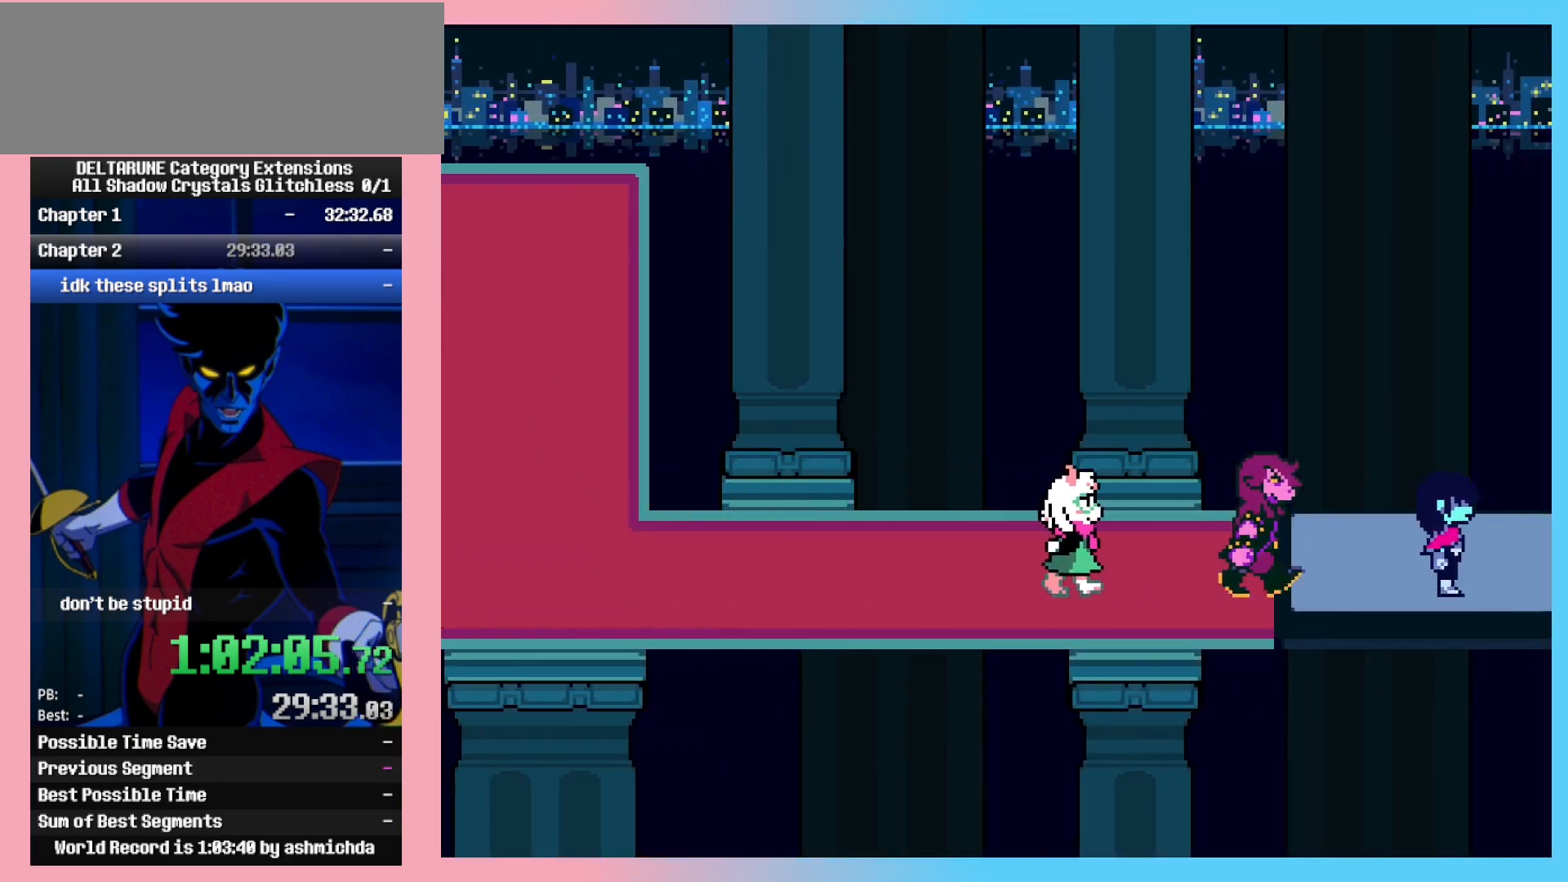
{"keys": ["ctrl_l", "ctrl_r", "right"], "events": []}
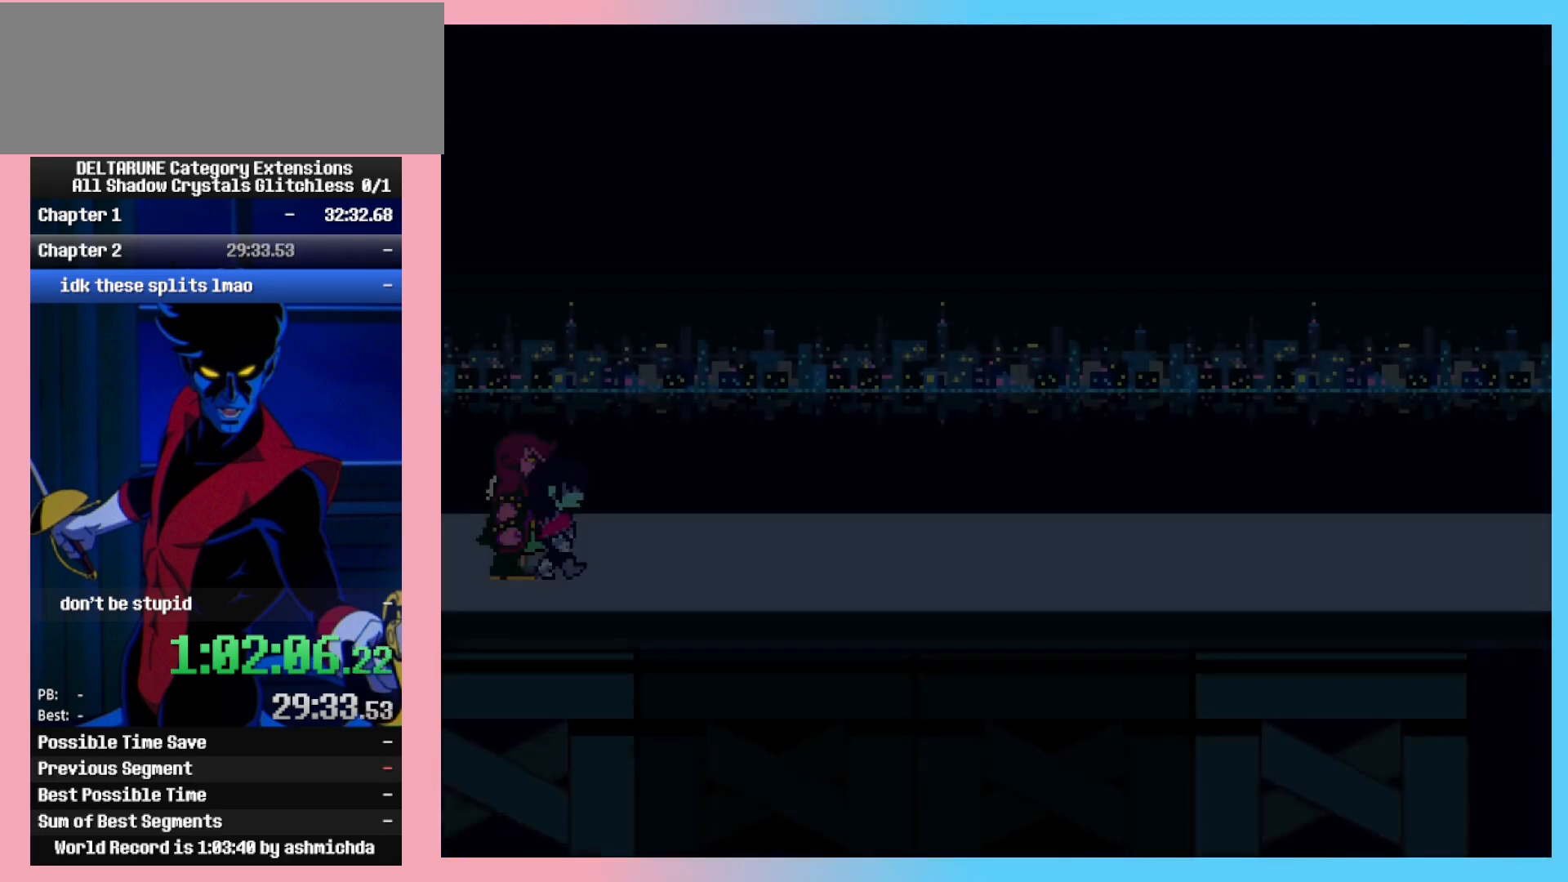
{"keys": ["ctrl_l", "ctrl_r", "right"], "events": []}
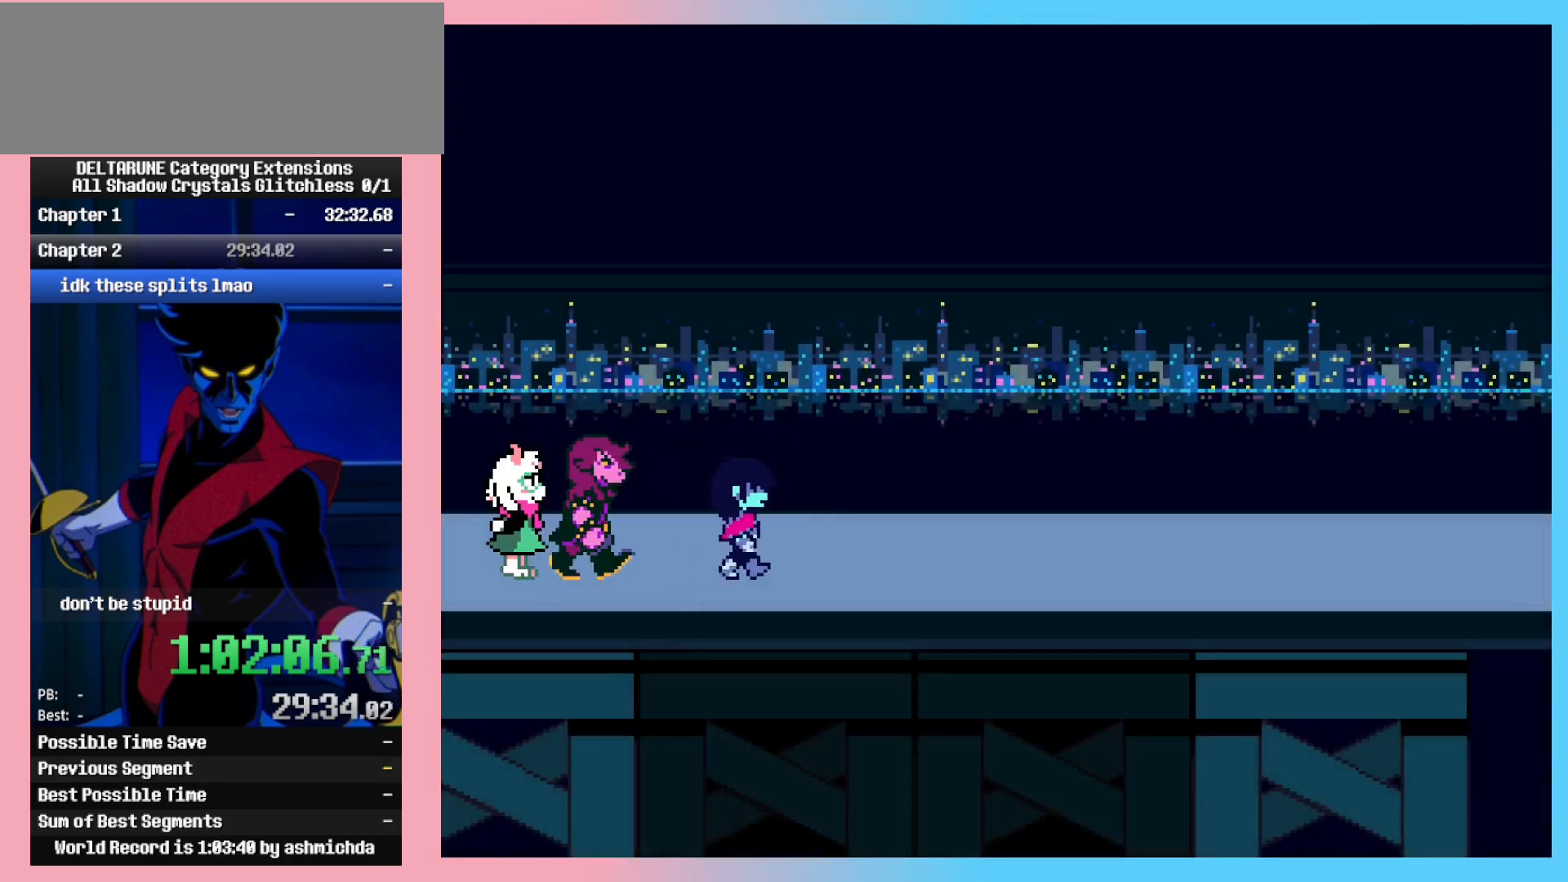
{"keys": ["ctrl_l", "ctrl_r", "right"], "events": []}
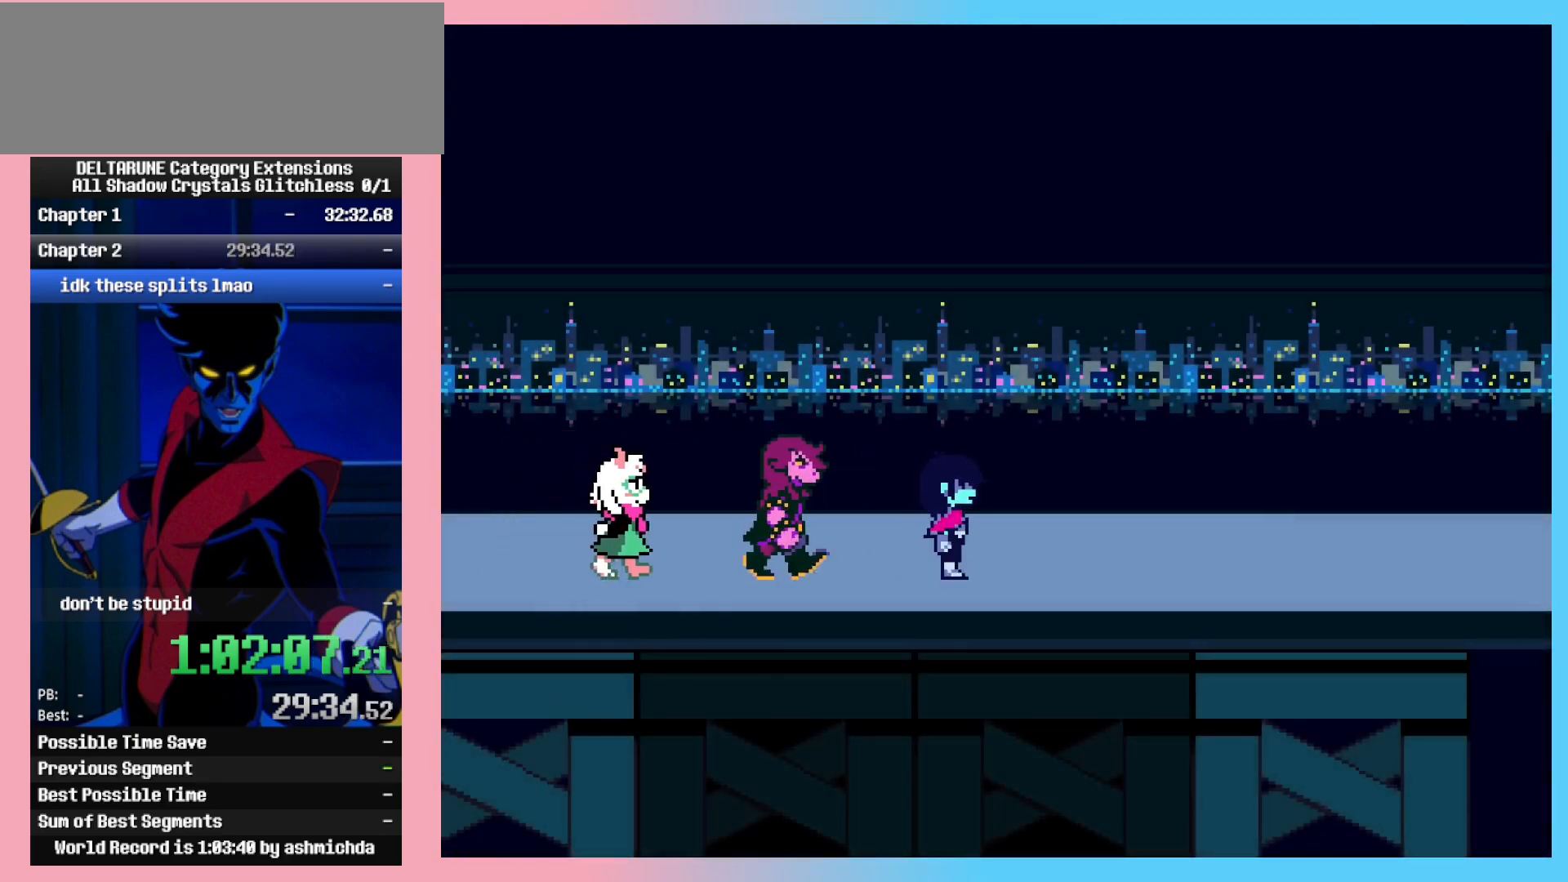
{"keys": ["ctrl_l", "ctrl_r", "right"], "events": []}
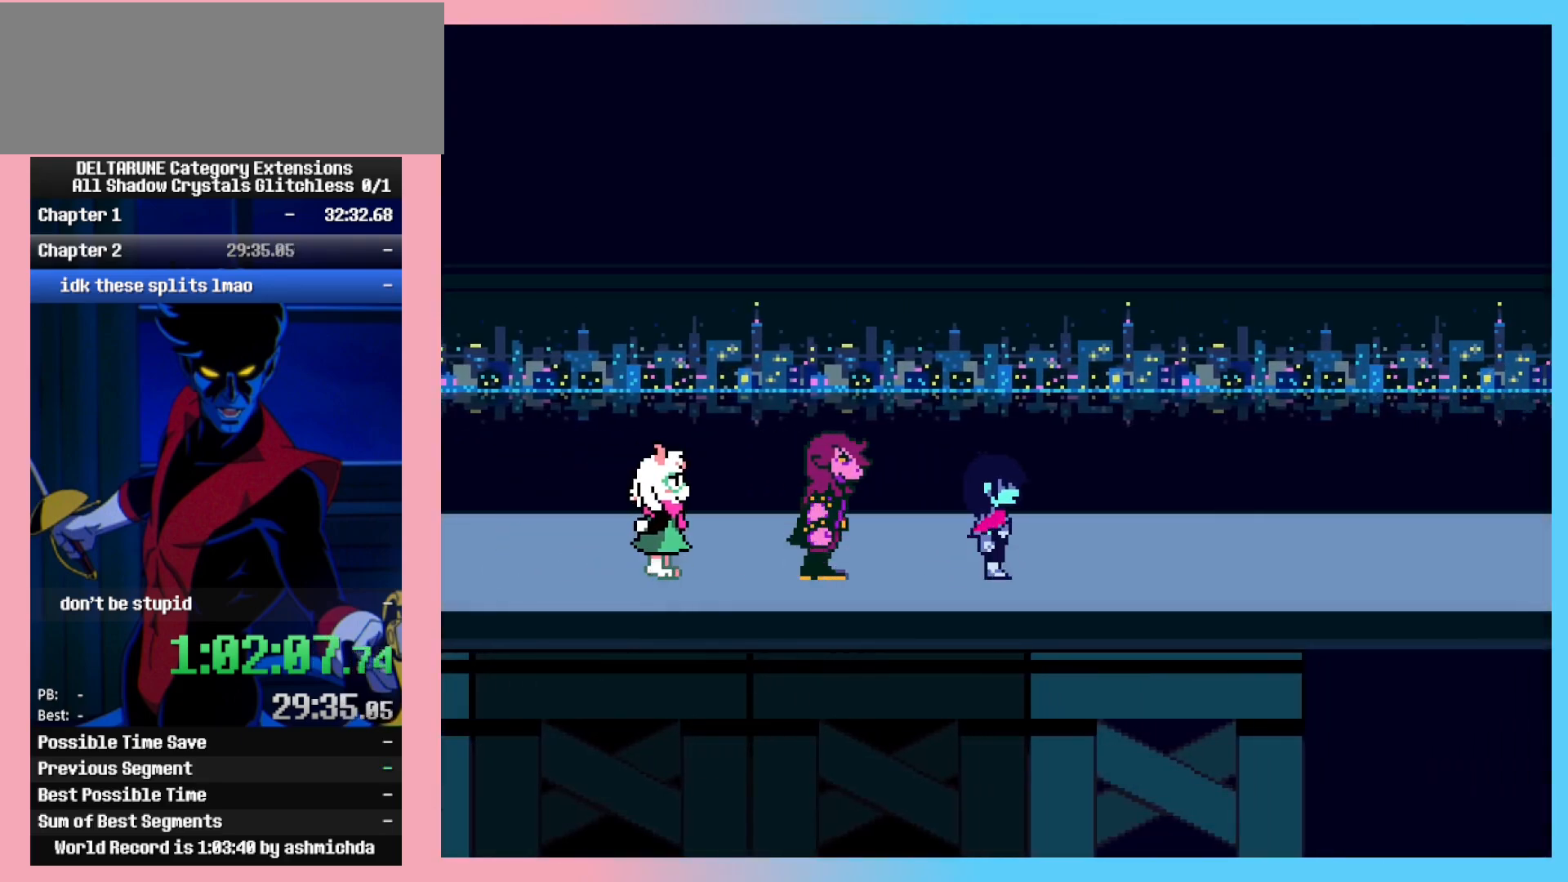
{"keys": ["ctrl_l", "ctrl_r", "right"], "events": []}
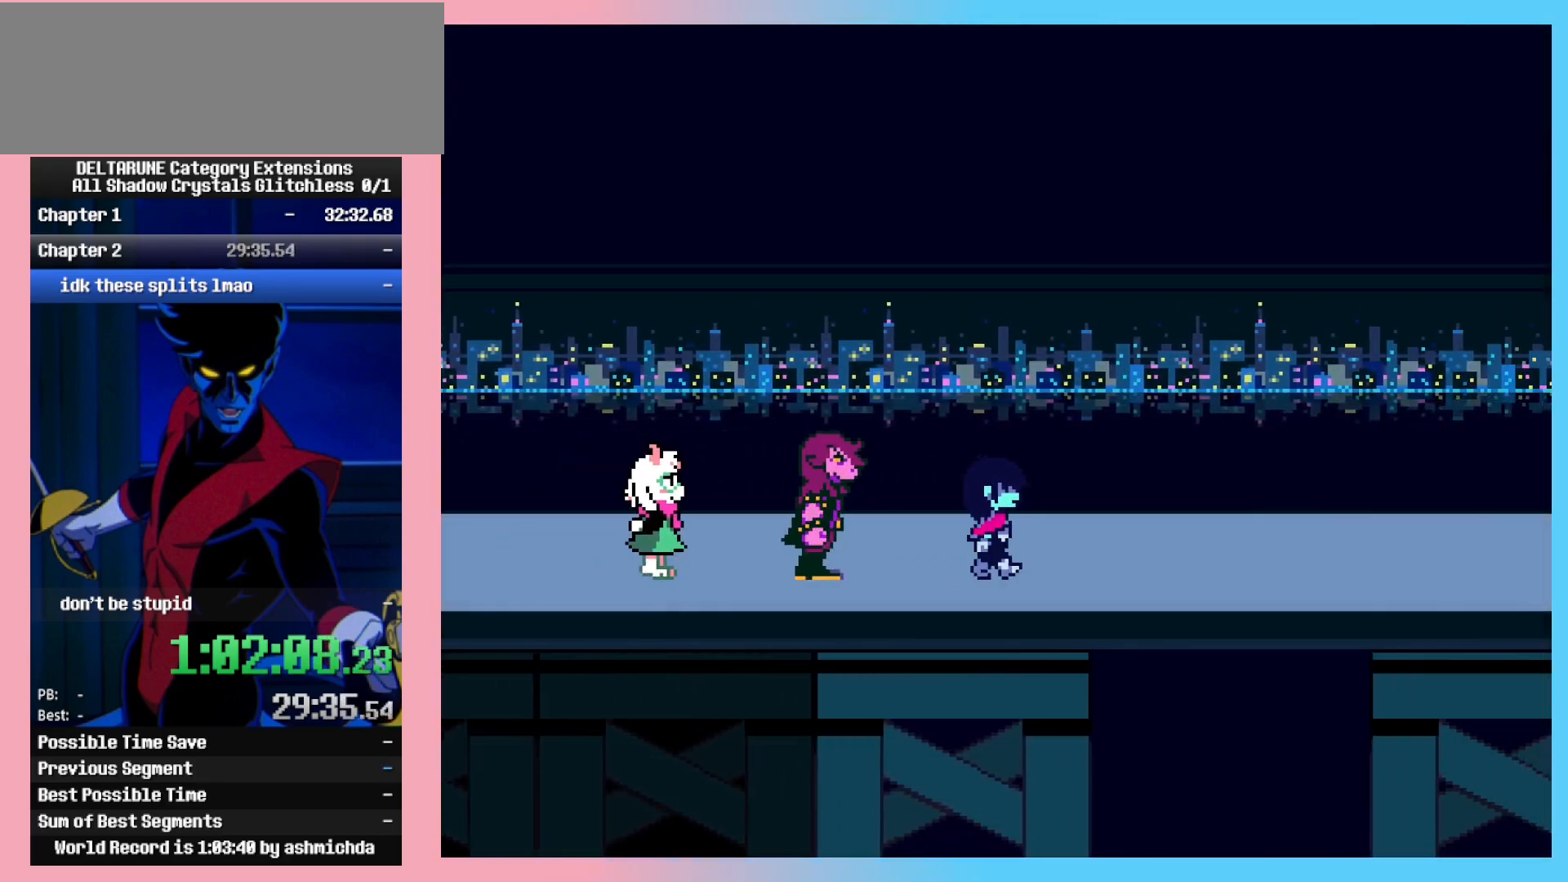
{"keys": ["ctrl_l", "ctrl_r", "right"], "events": []}
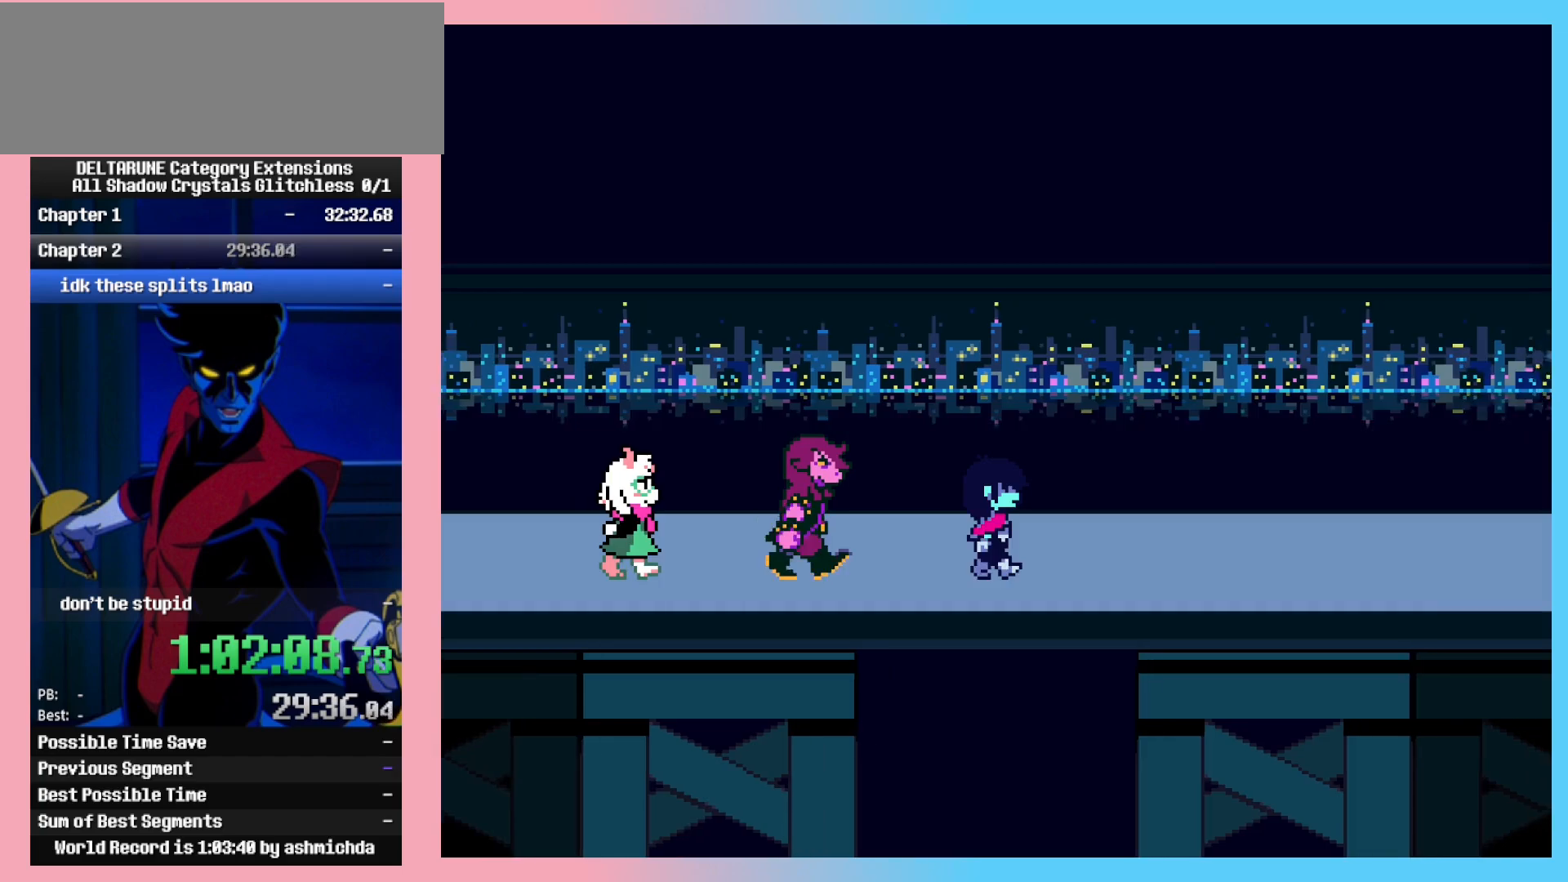
{"keys": ["ctrl_l", "ctrl_r", "right"], "events": []}
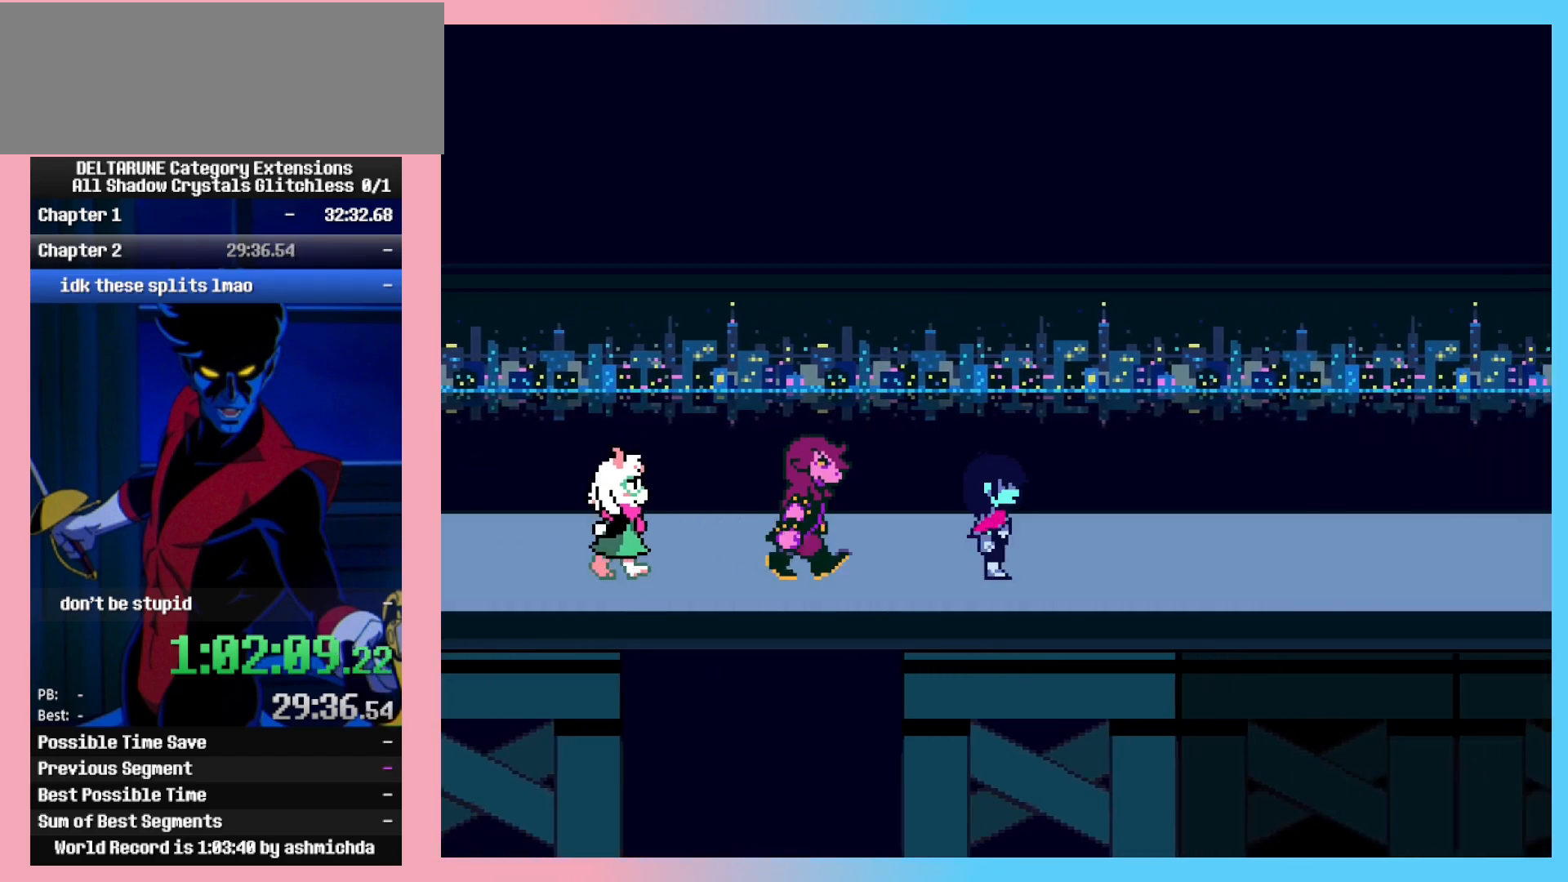
{"keys": ["ctrl_l", "ctrl_r", "right"], "events": []}
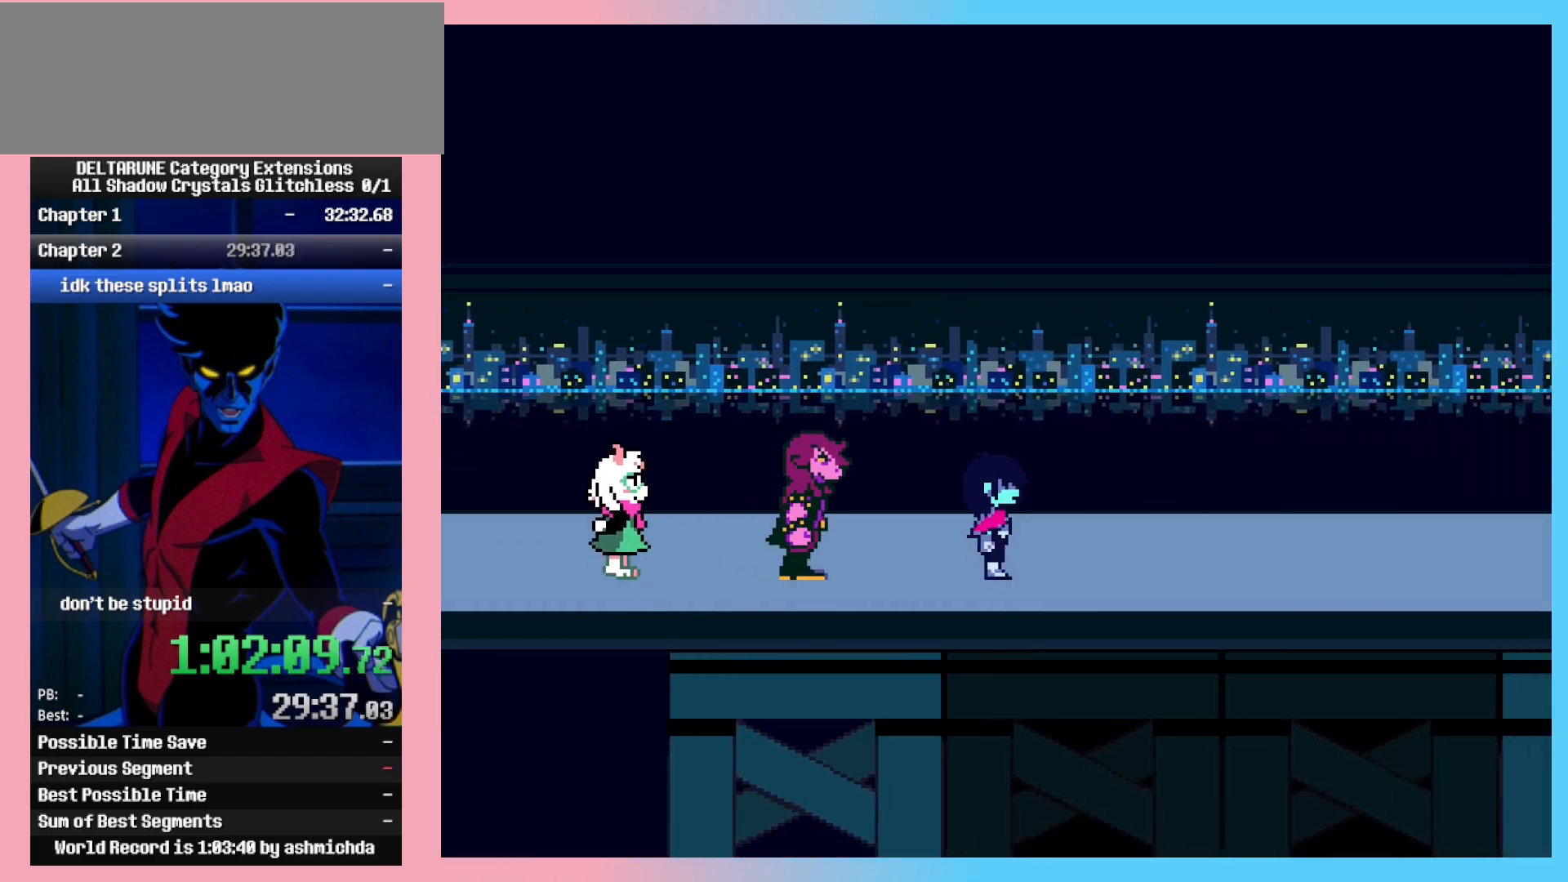
{"keys": ["ctrl_l", "ctrl_r", "right"], "events": []}
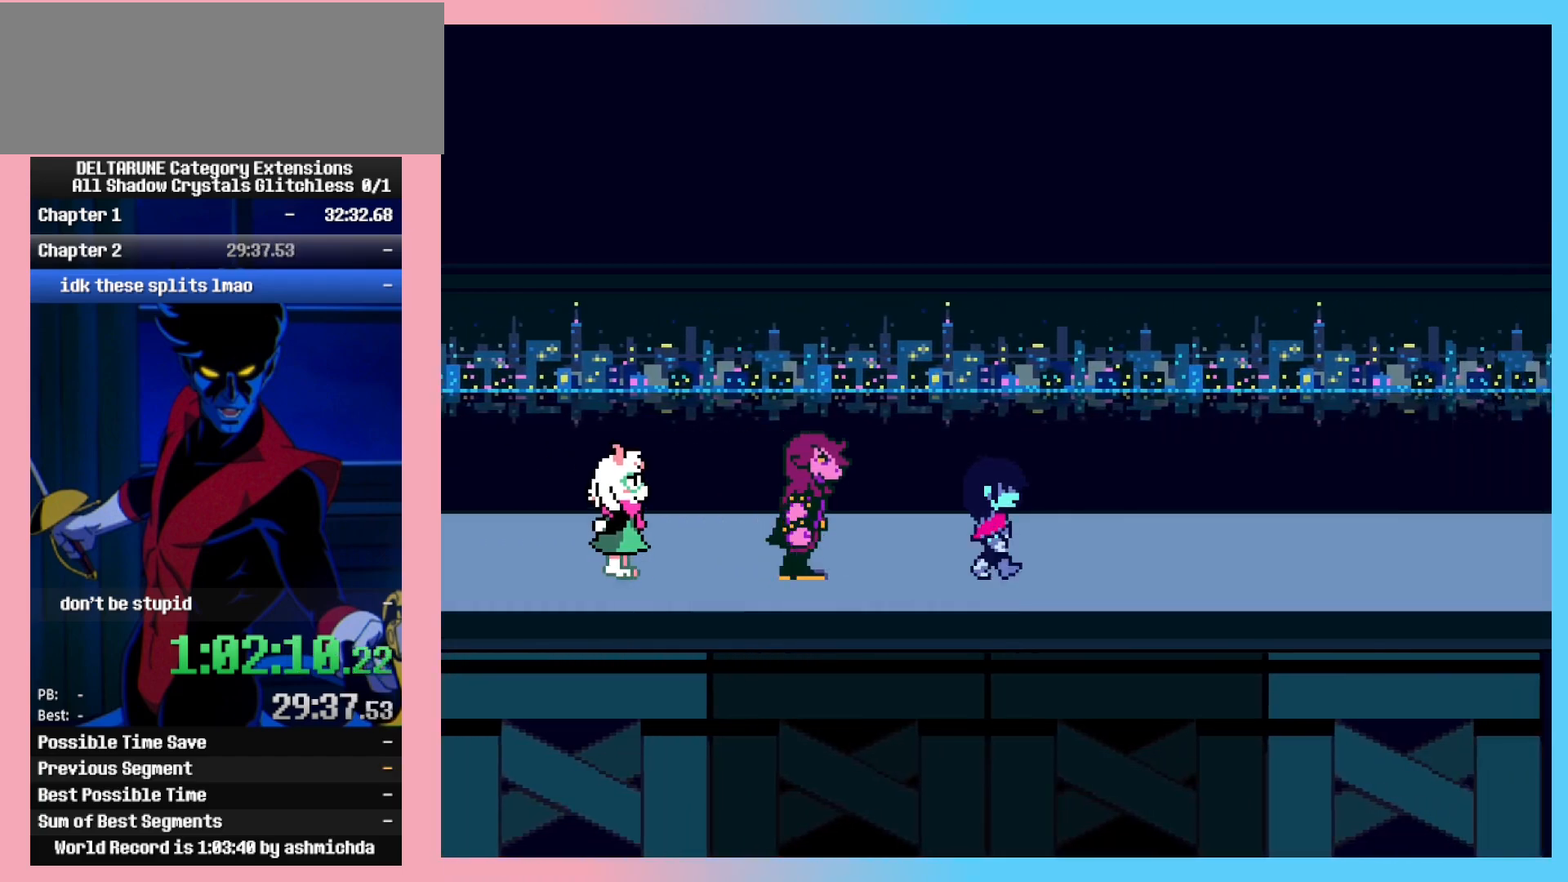
{"keys": ["ctrl_l", "ctrl_r", "right"], "events": []}
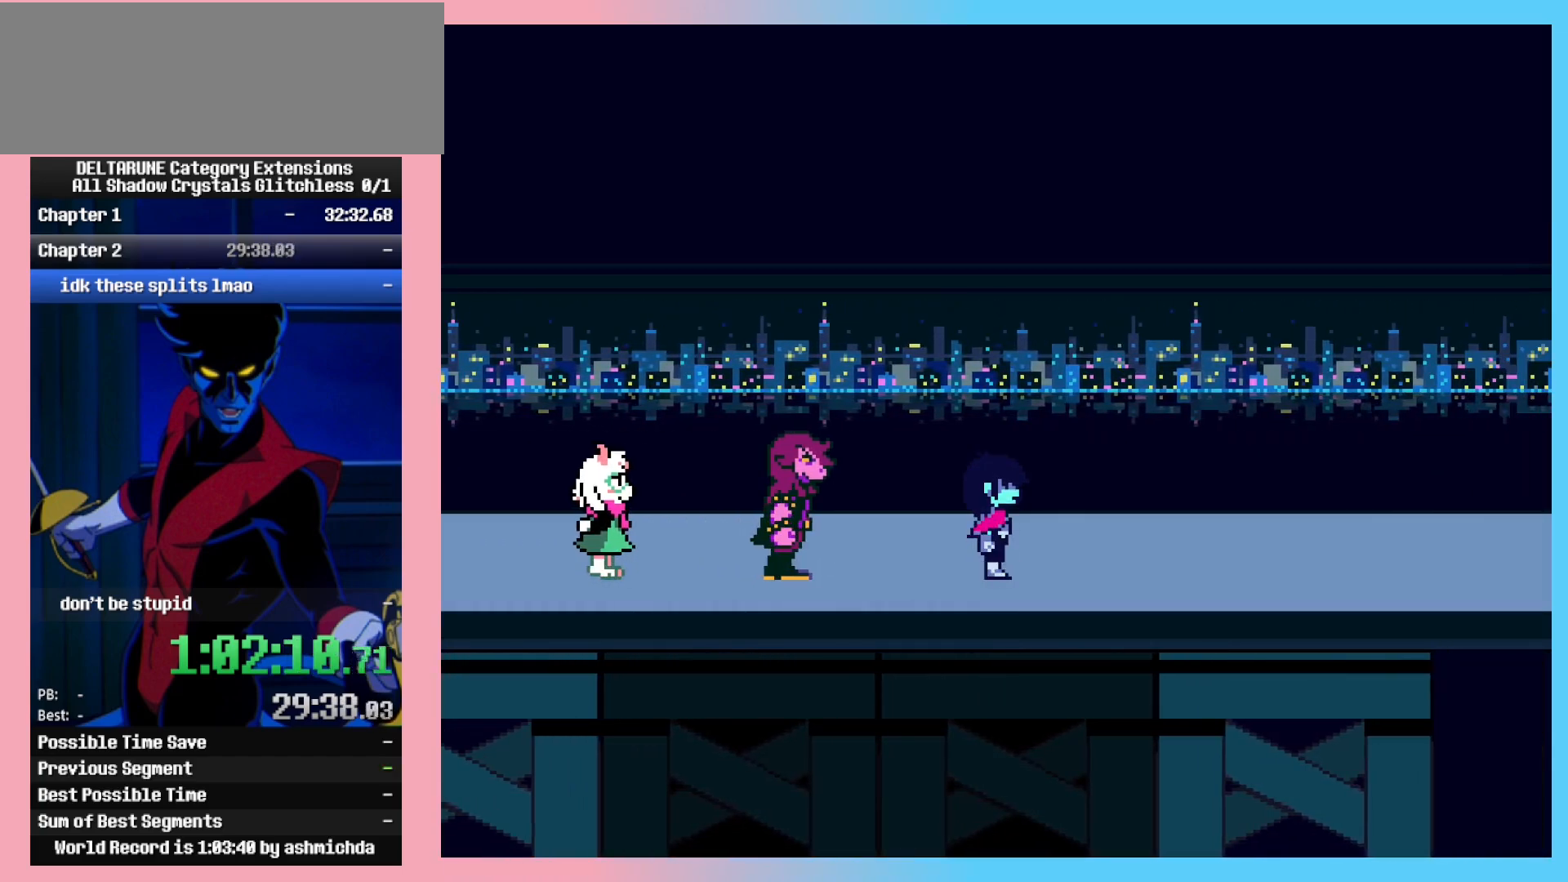
{"keys": ["ctrl_l", "ctrl_r"], "events": [[283, "right", "up"]]}
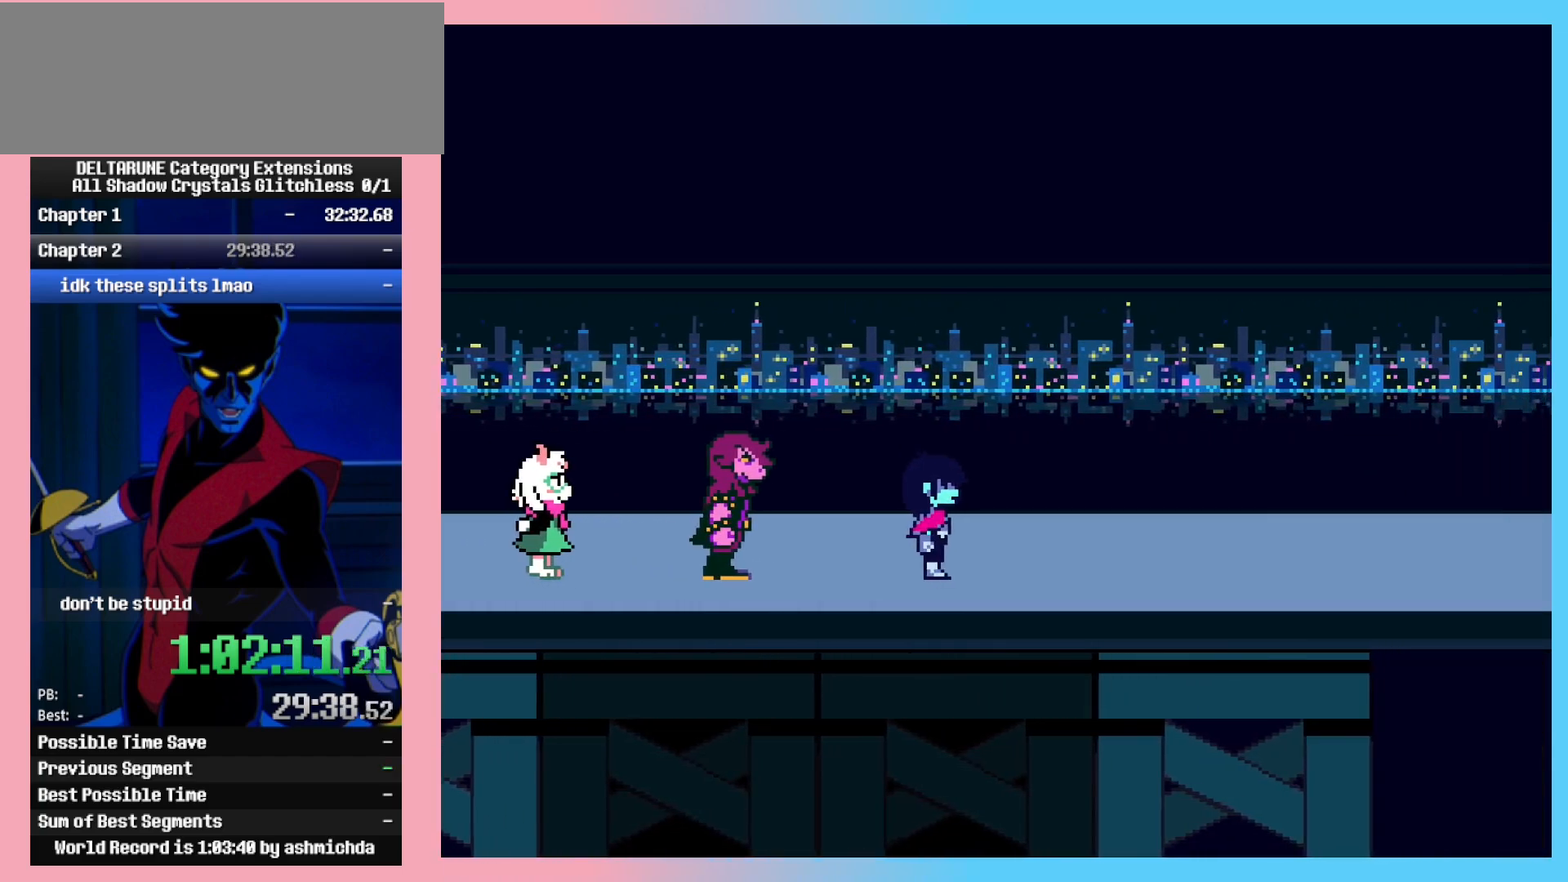
{"keys": ["ctrl_l", "ctrl_r"], "events": []}
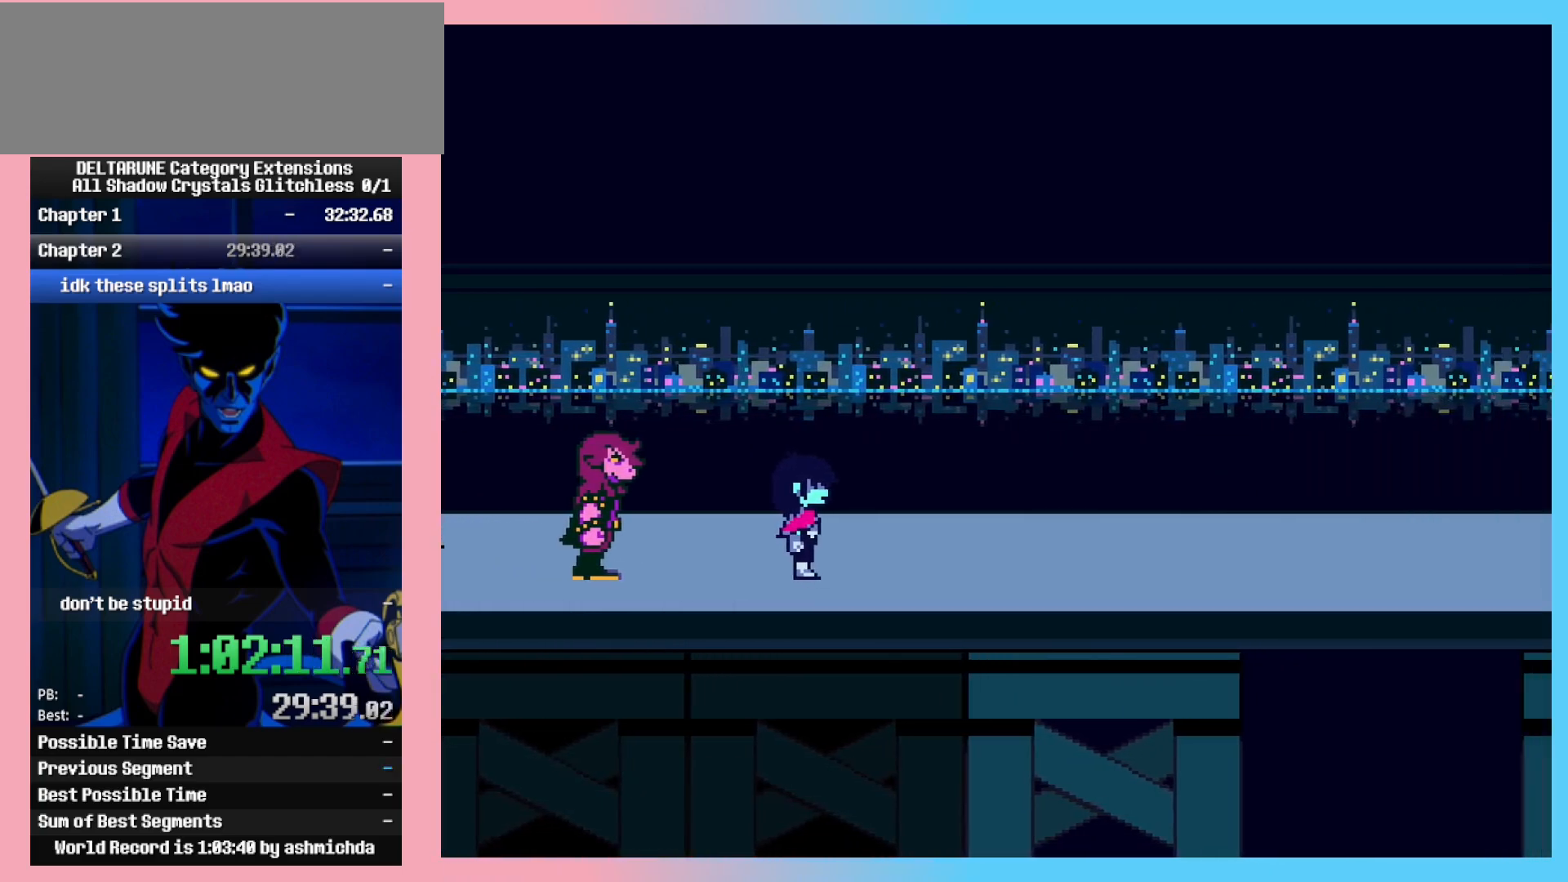
{"keys": ["ctrl_l", "ctrl_r"], "events": []}
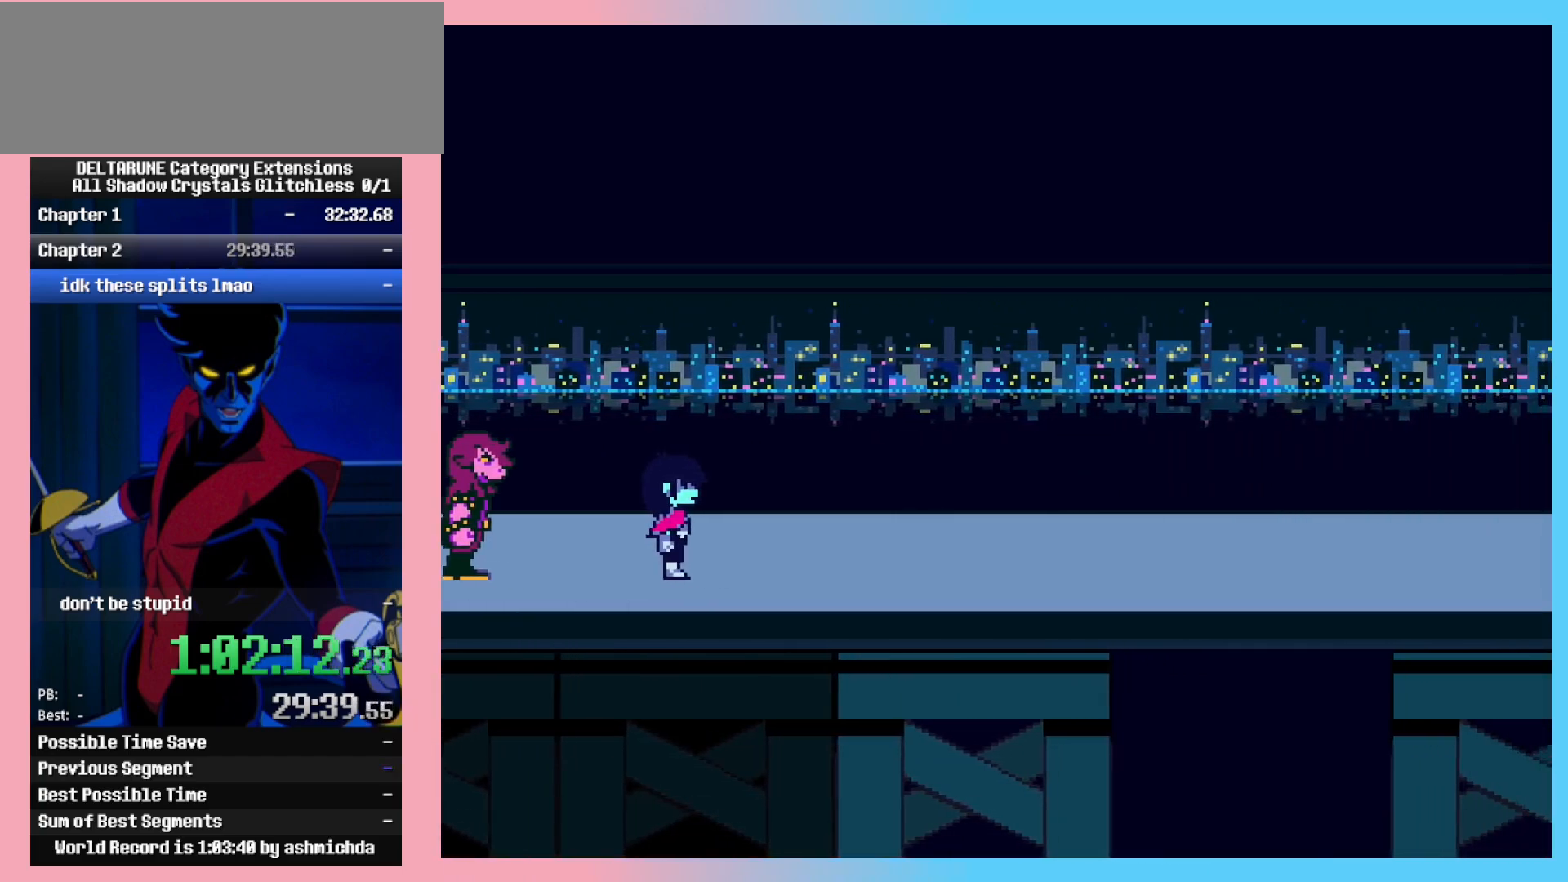
{"keys": ["ctrl_l", "ctrl_r"], "events": []}
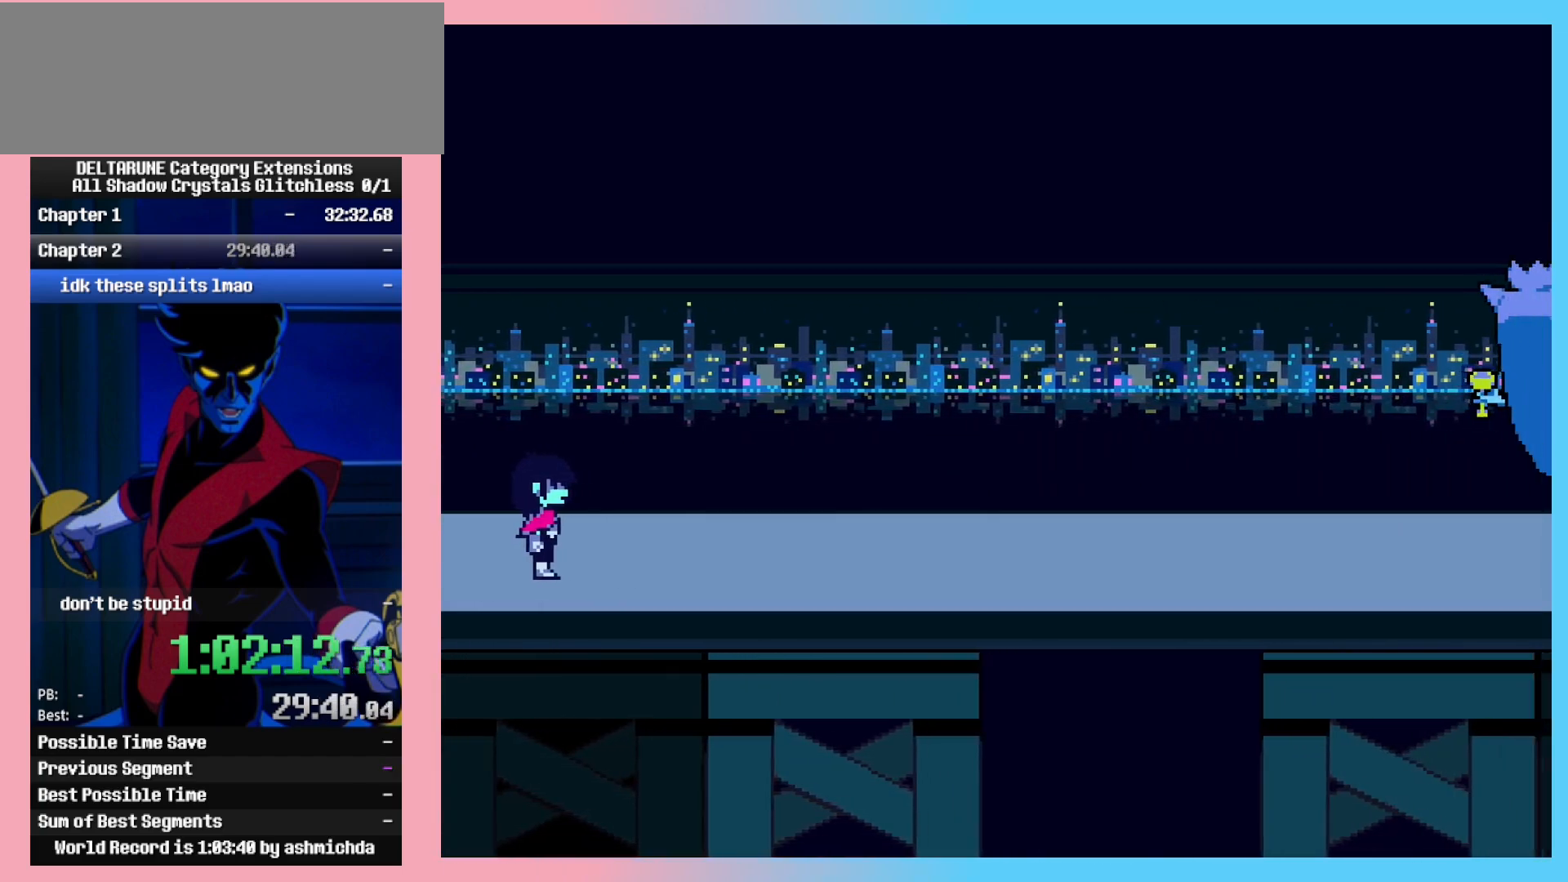
{"keys": ["ctrl_l", "ctrl_r"], "events": []}
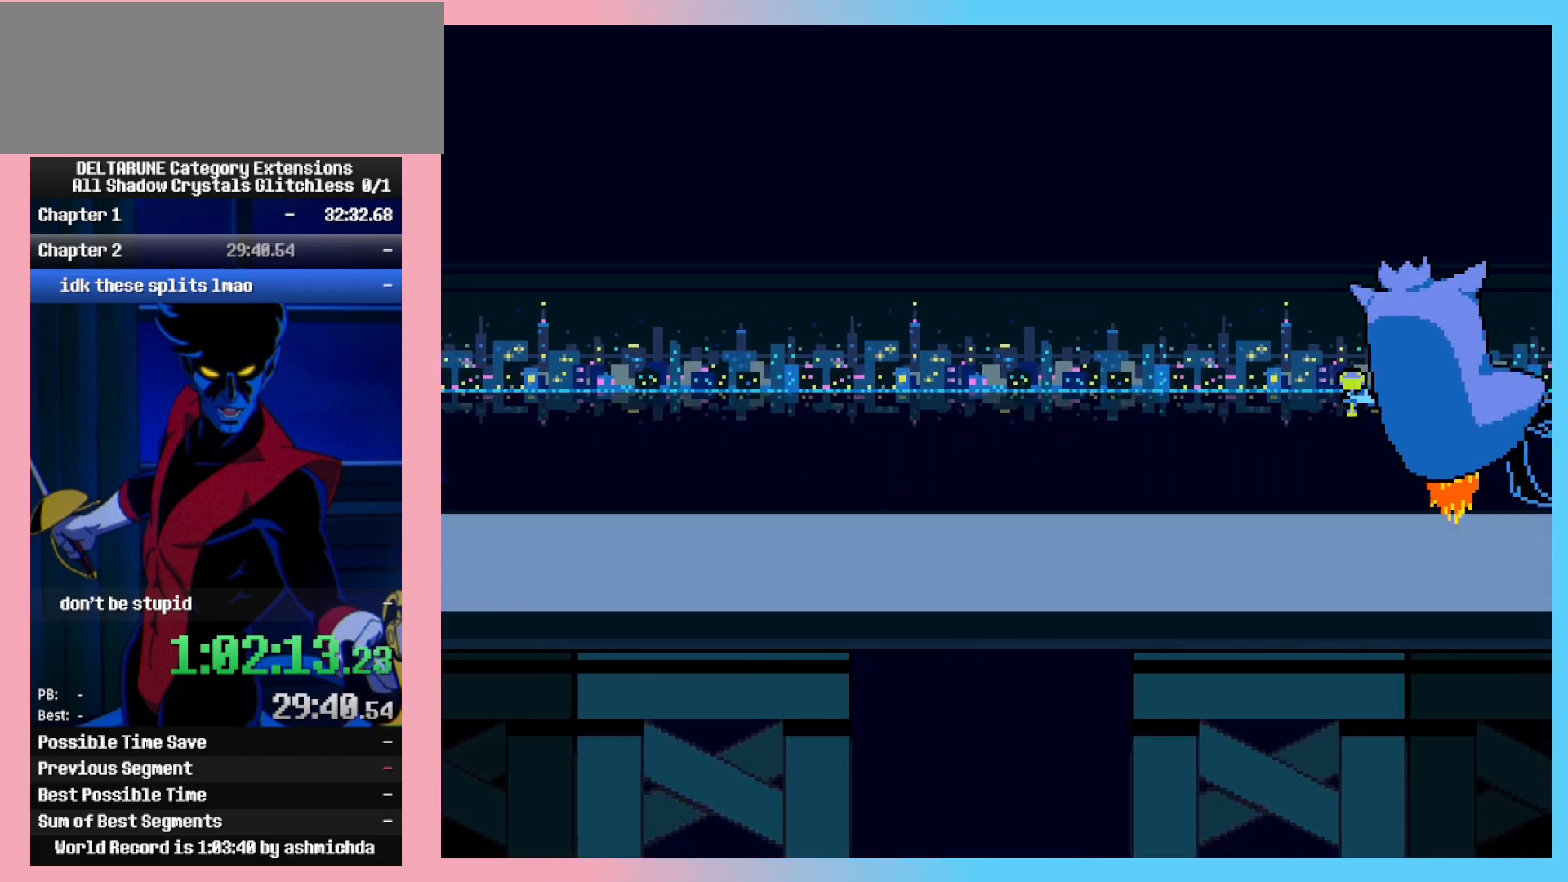
{"keys": ["ctrl_l", "ctrl_r"], "events": []}
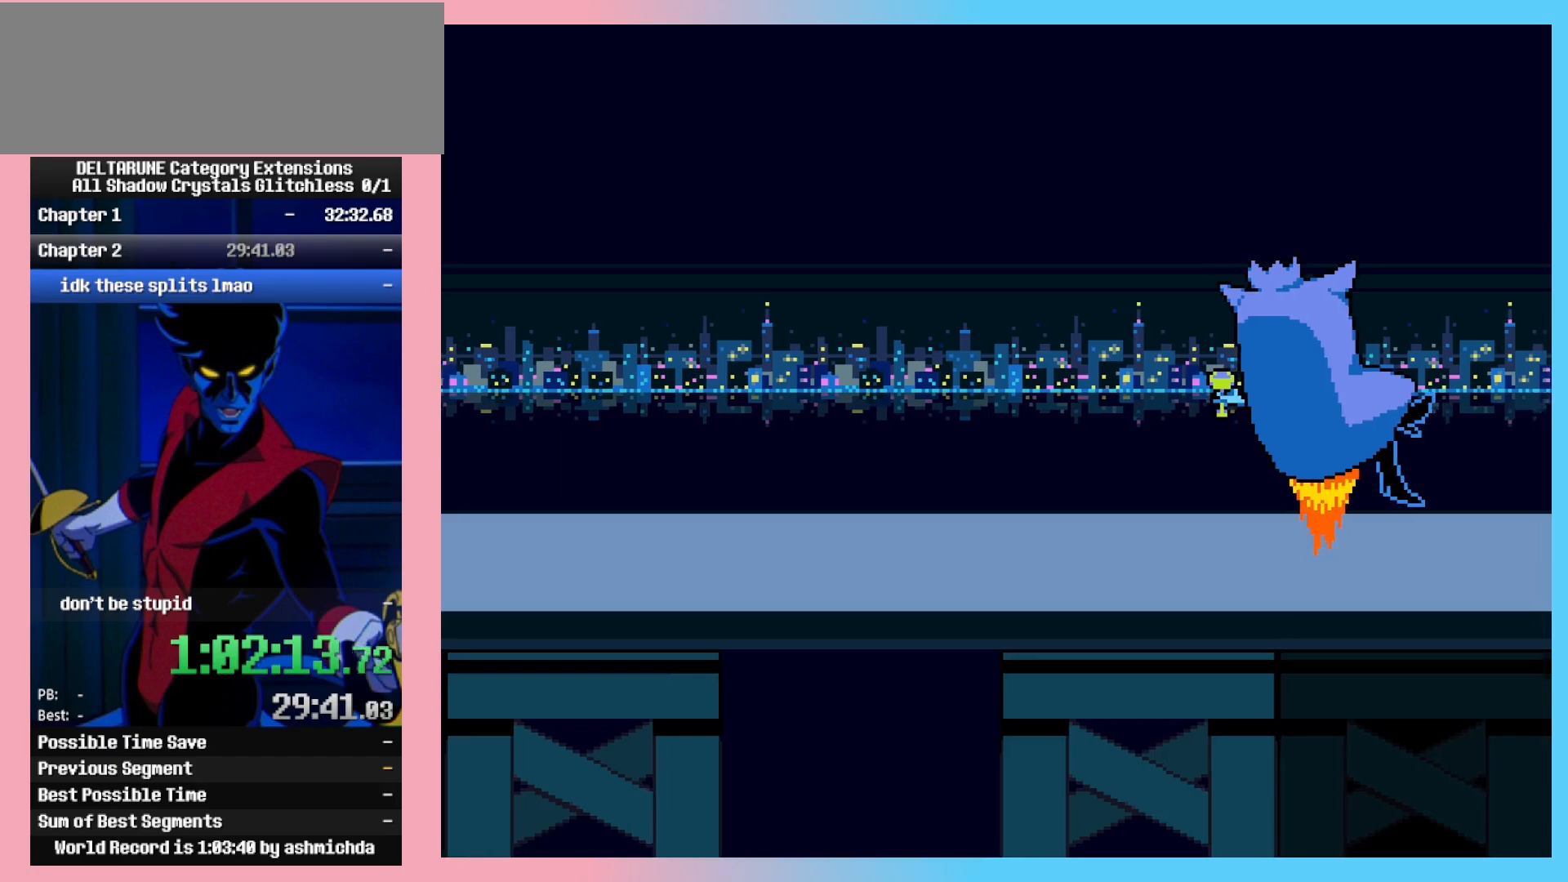
{"keys": ["ctrl_l", "ctrl_r"], "events": []}
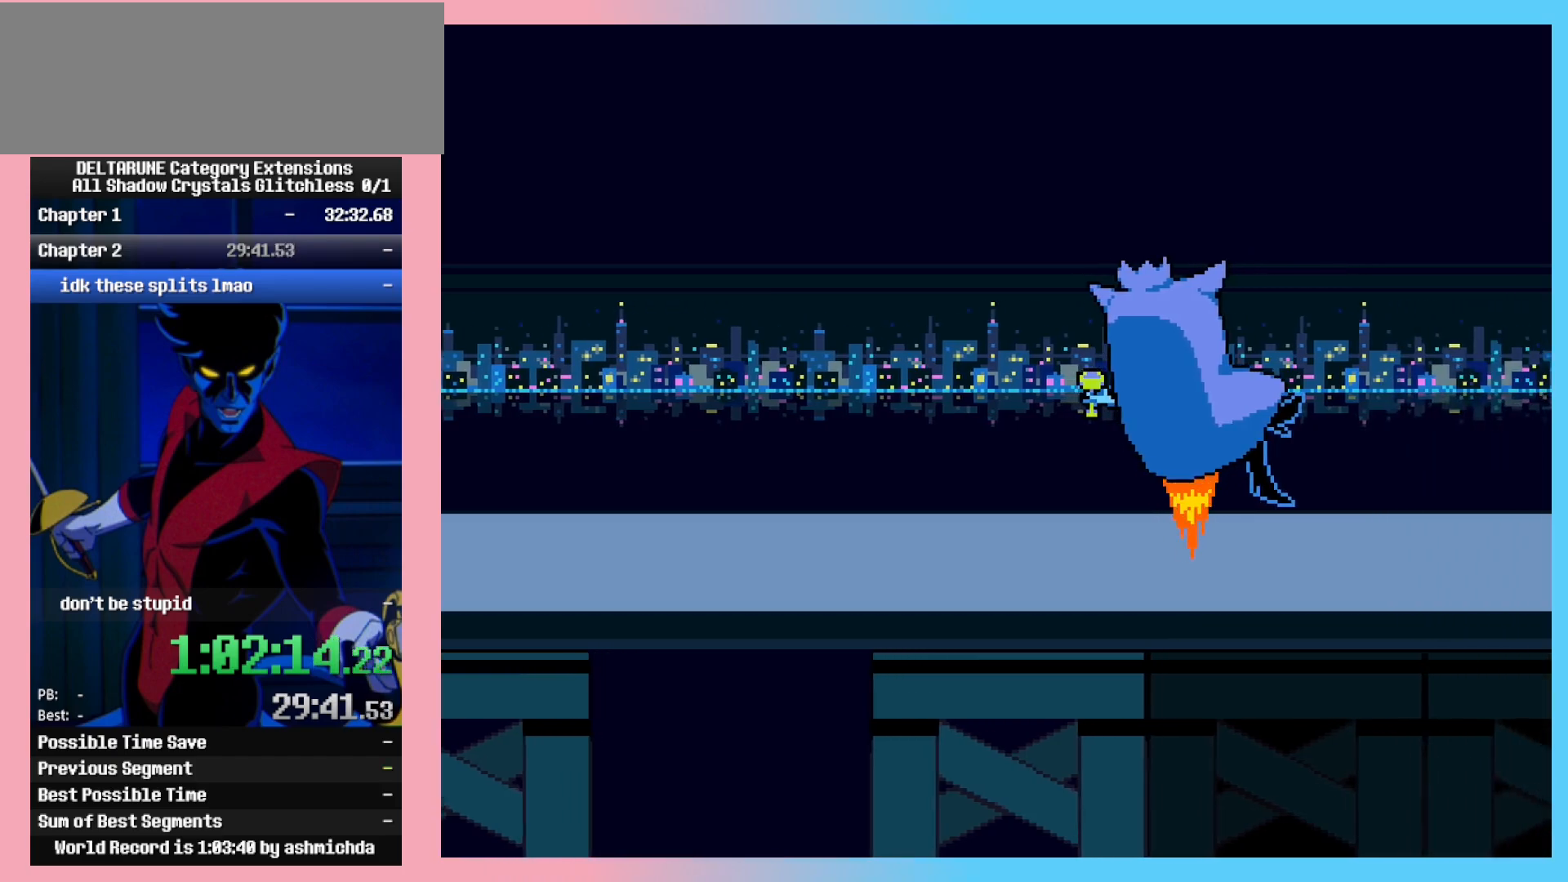
{"keys": ["ctrl_l", "ctrl_r"], "events": []}
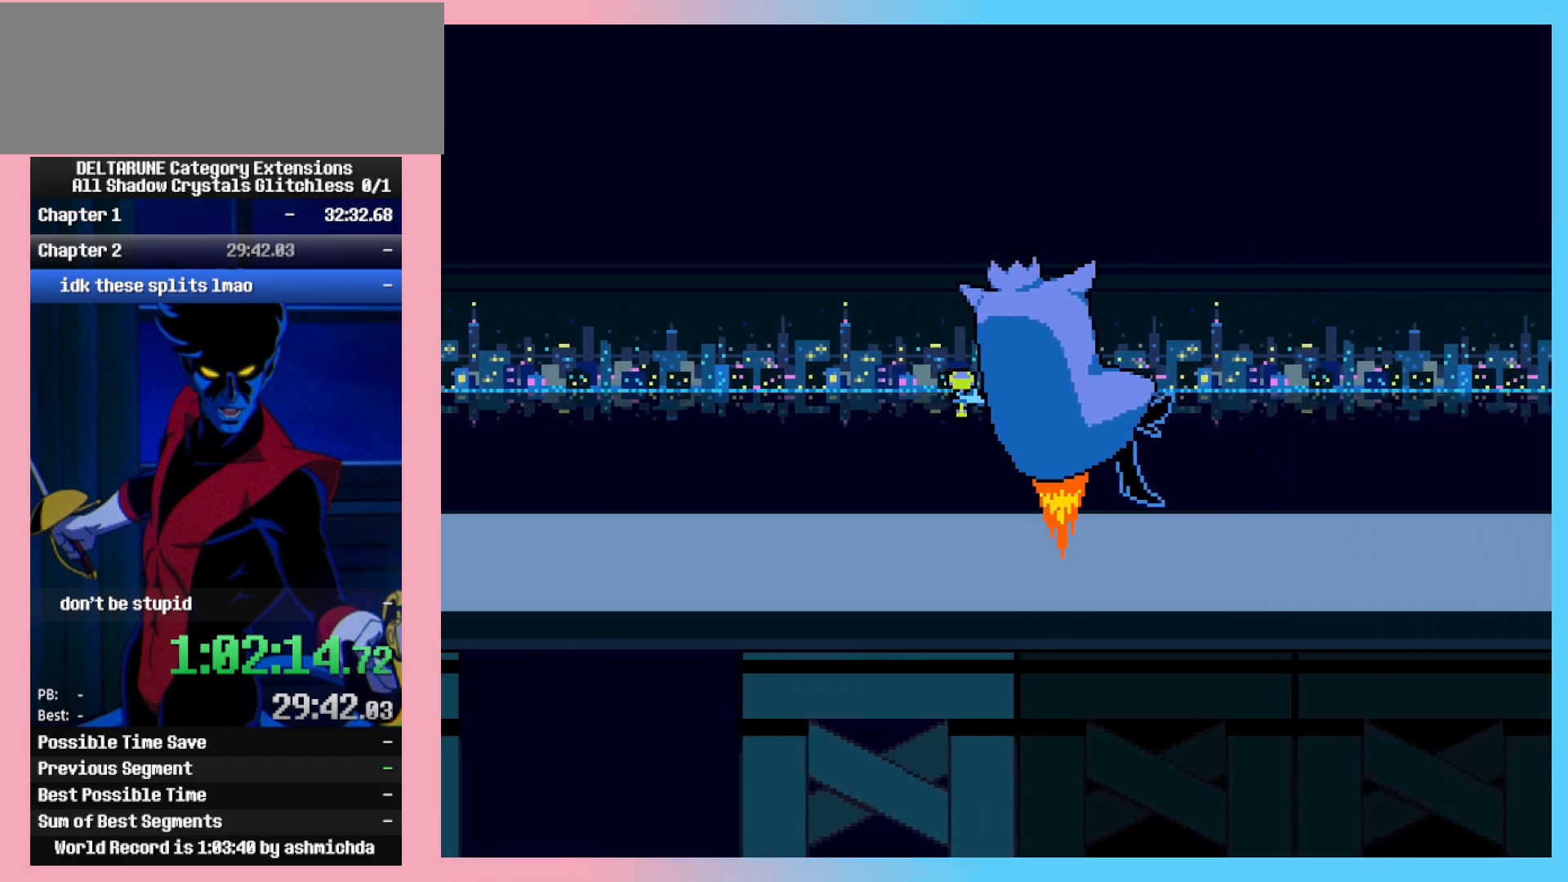
{"keys": ["ctrl_l", "ctrl_r"], "events": []}
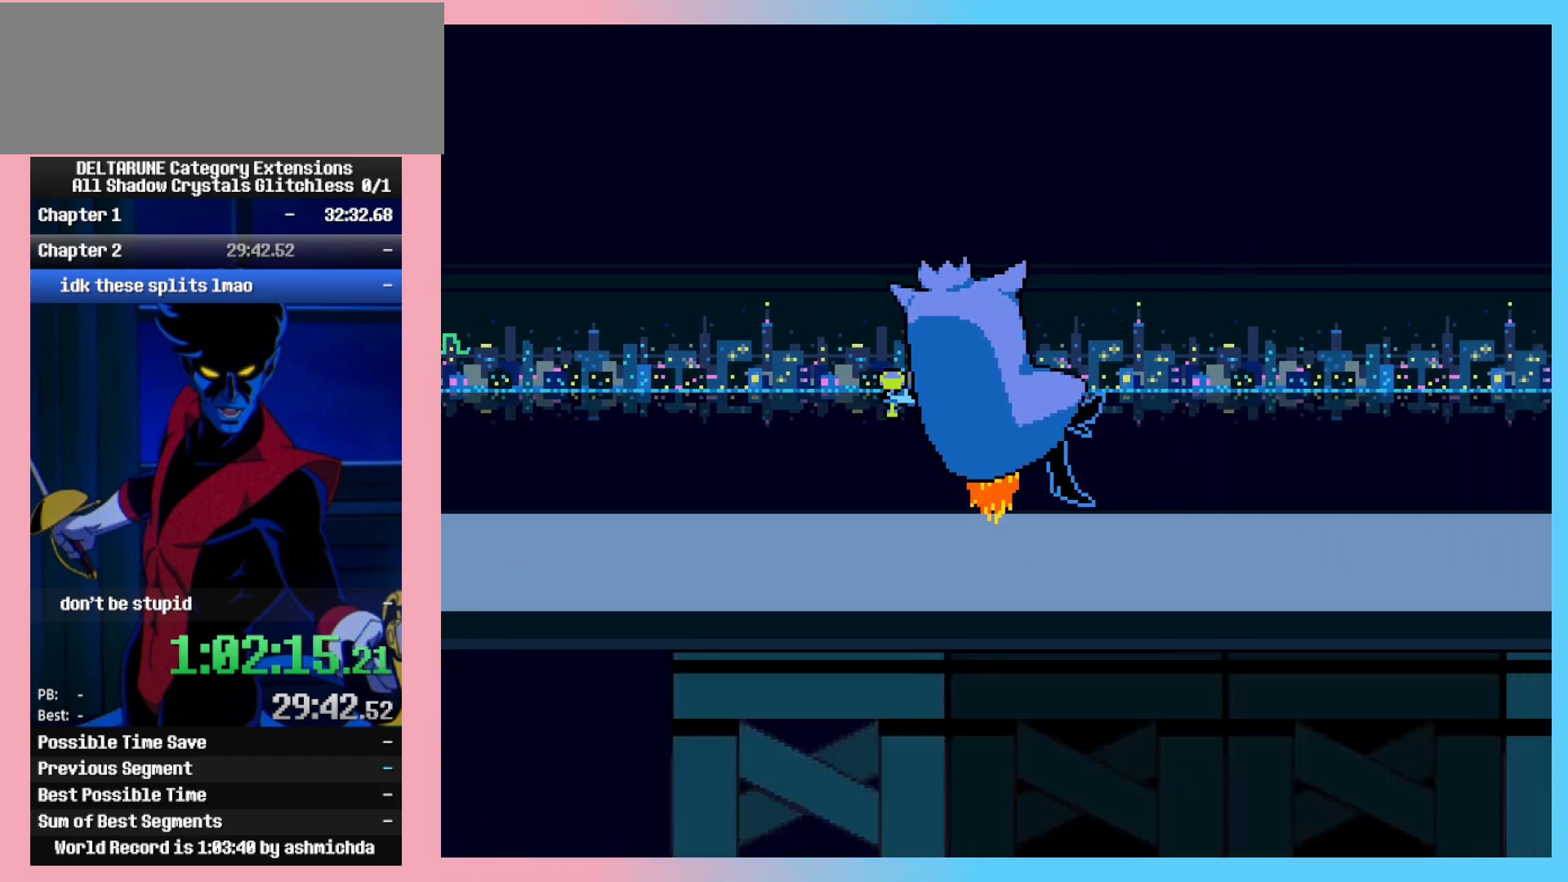
{"keys": ["ctrl_l", "ctrl_r"], "events": []}
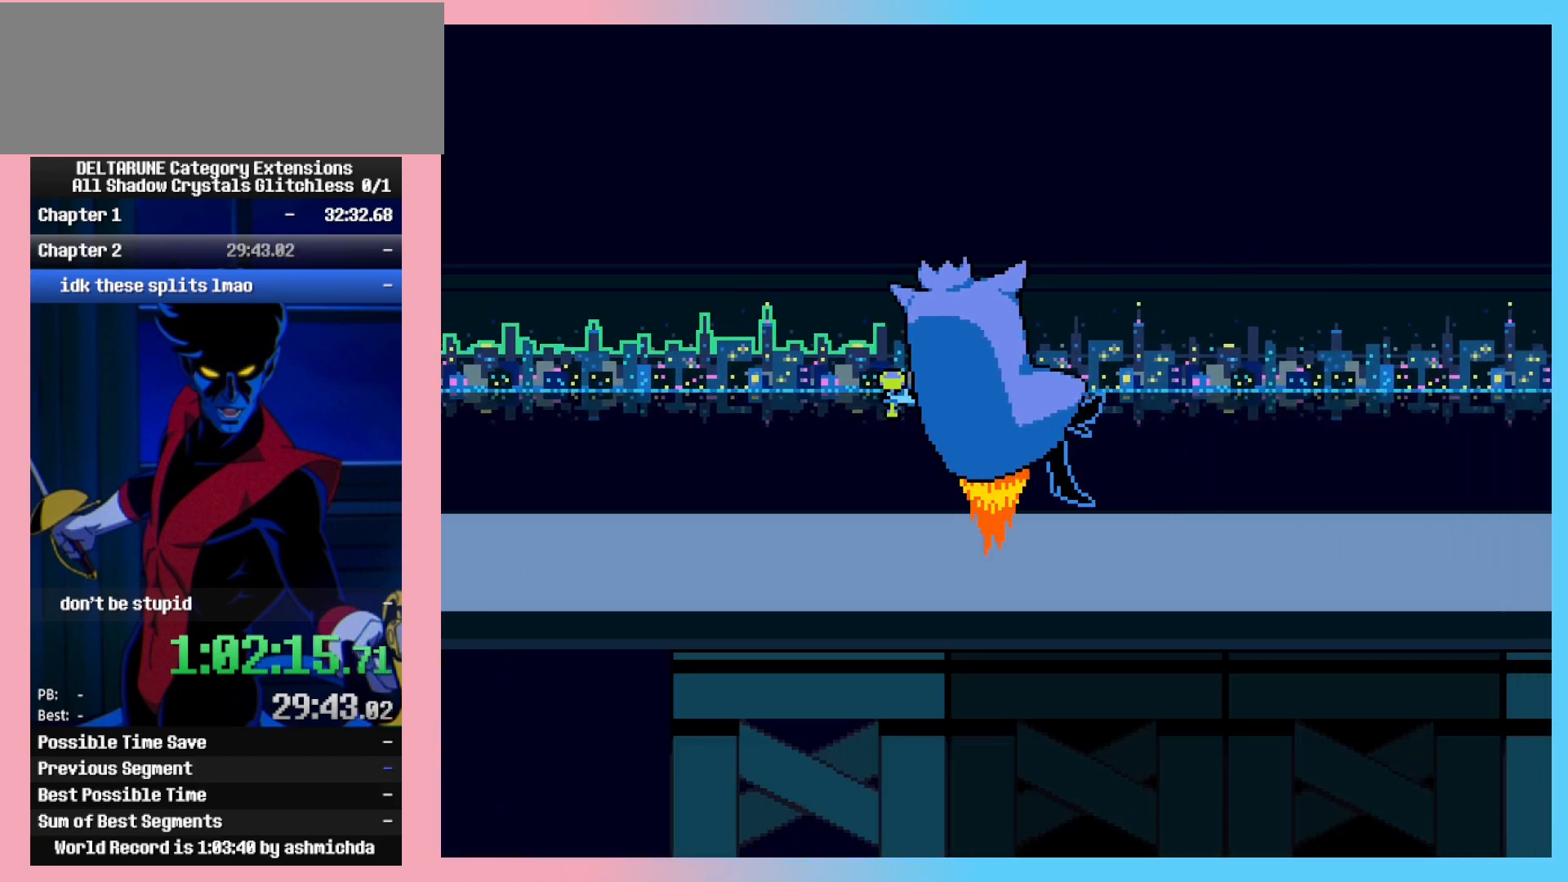
{"keys": ["ctrl_l", "ctrl_r"], "events": []}
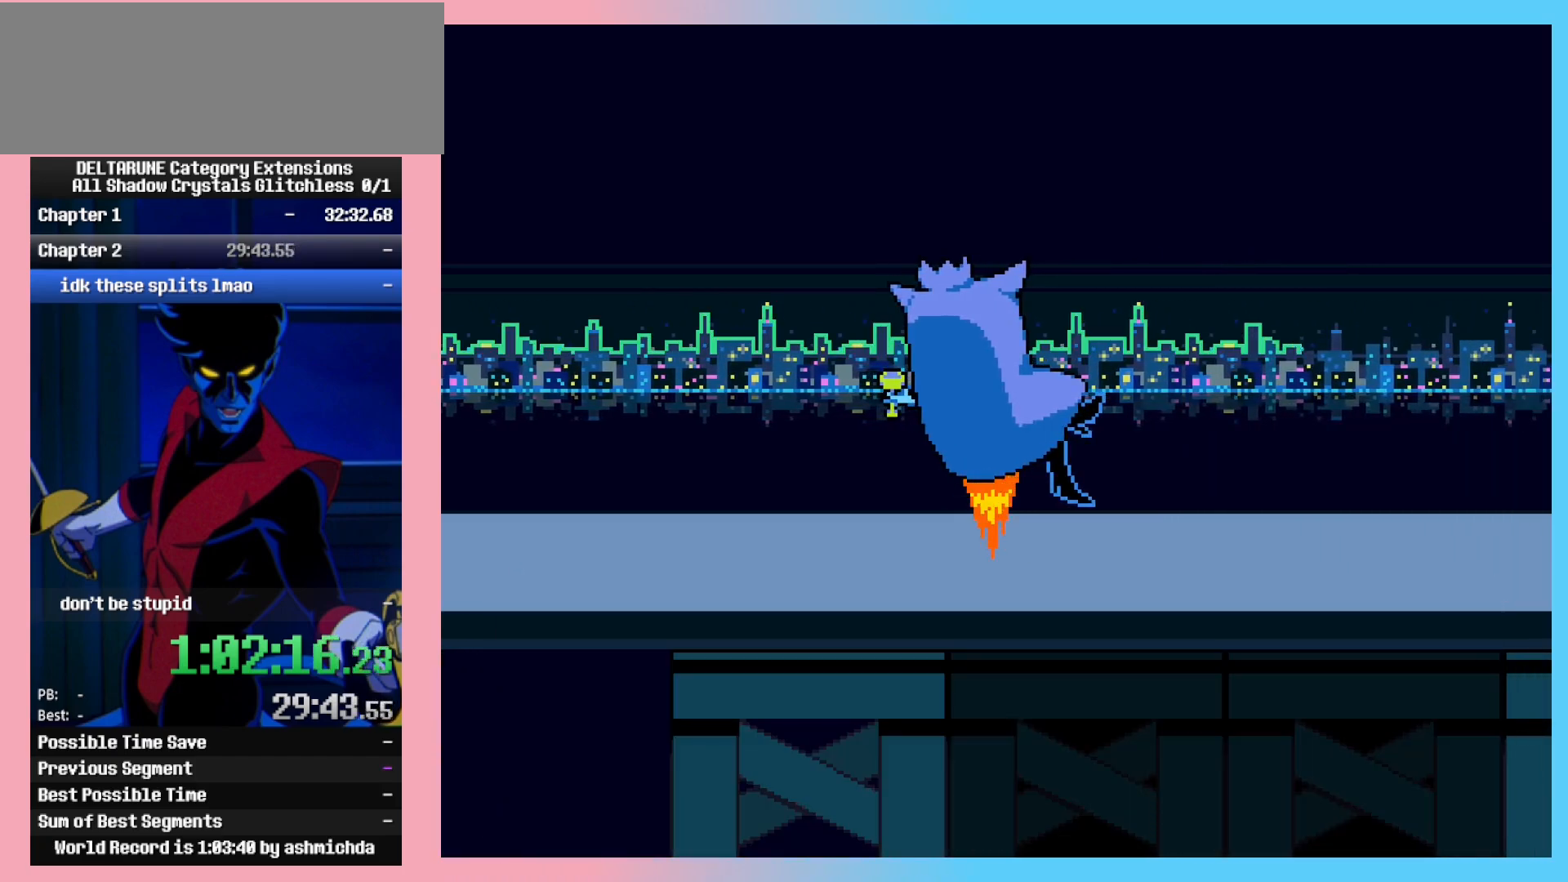
{"keys": ["ctrl_l", "ctrl_r"], "events": []}
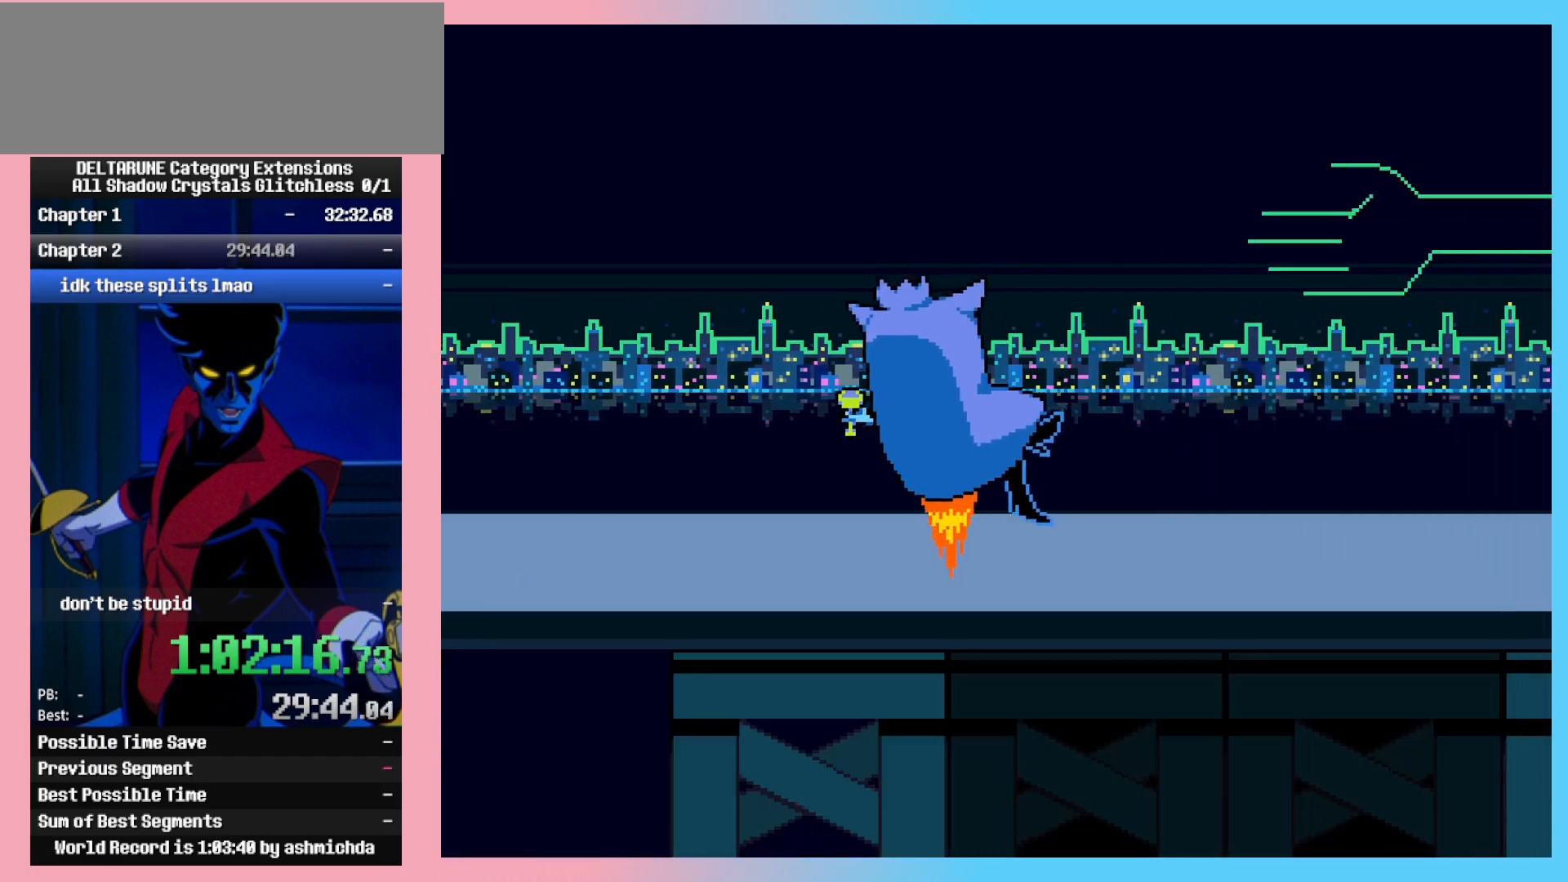
{"keys": ["ctrl_l", "ctrl_r"], "events": []}